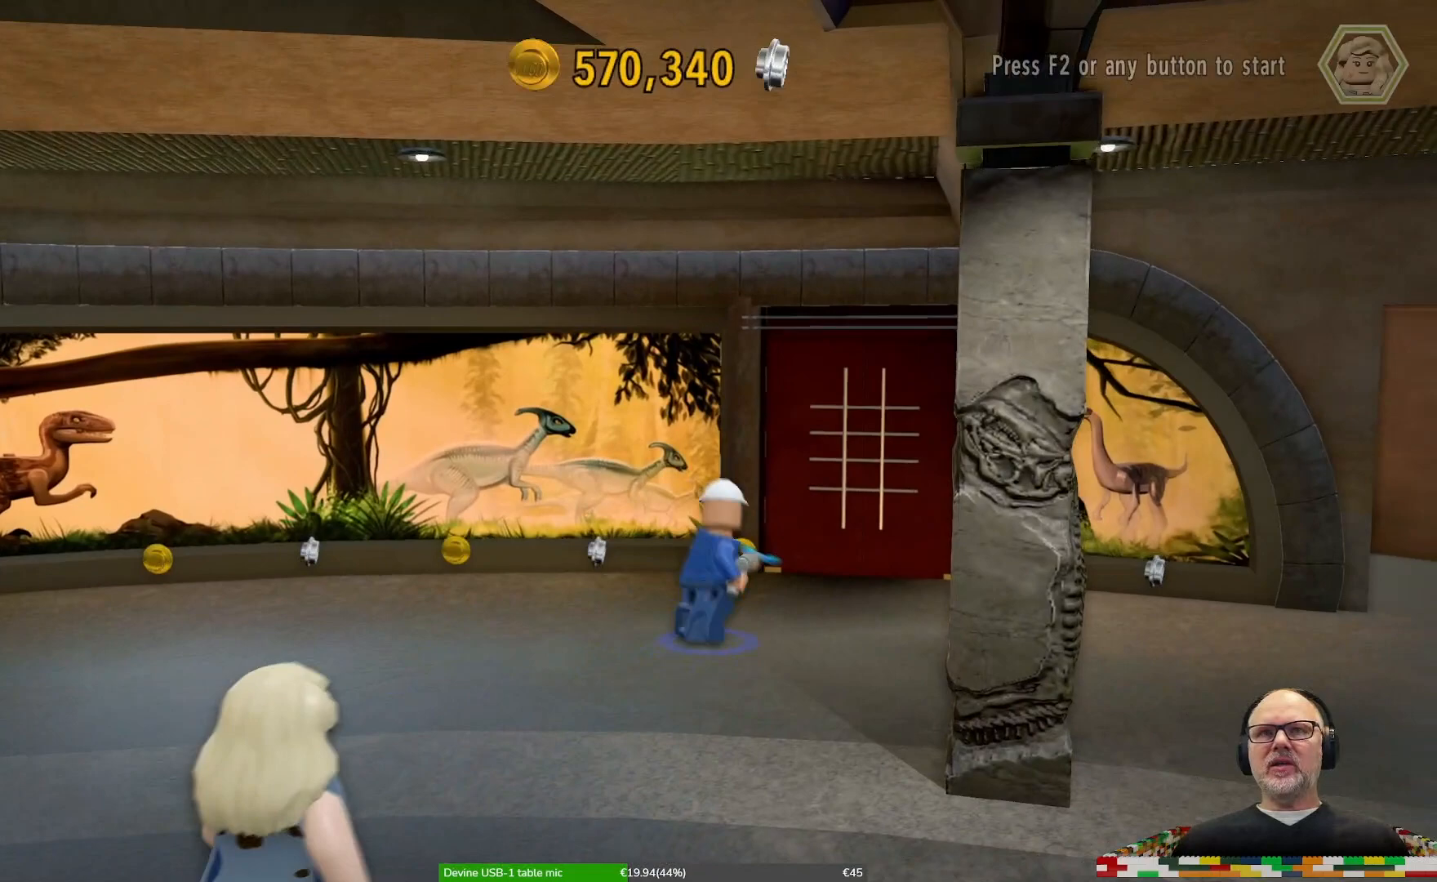
Gameplay with a controller (Xbox layout); each line is a JSON object with the inputs held at the frame after it (dt_ms = milliseconds from this image to that frame). "events" lists button and stick changes between this image and that frame as [ms after this image, input, new state], when the widget could be followed in between. Not read: DPAD_RIGHT L2 L3 R2 R3.
{"dt_ms": 500, "buttons": [], "left_stick": "up-left", "right_stick": "center", "events": [[100, "left_stick", "up-left"]]}
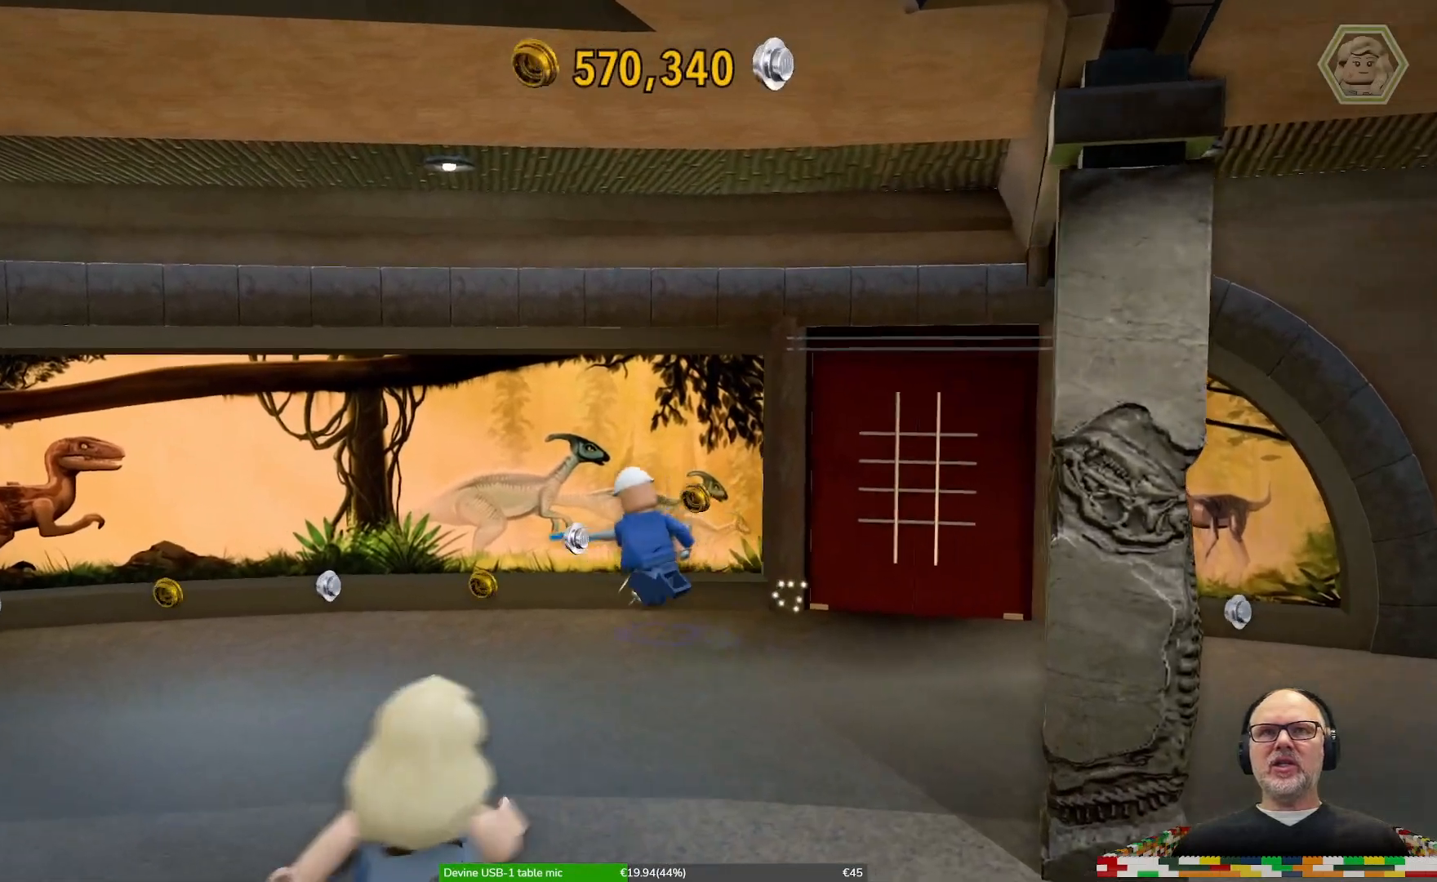
{"dt_ms": 500, "buttons": [], "left_stick": "left", "right_stick": "center", "events": [[167, "left_stick", "left"]]}
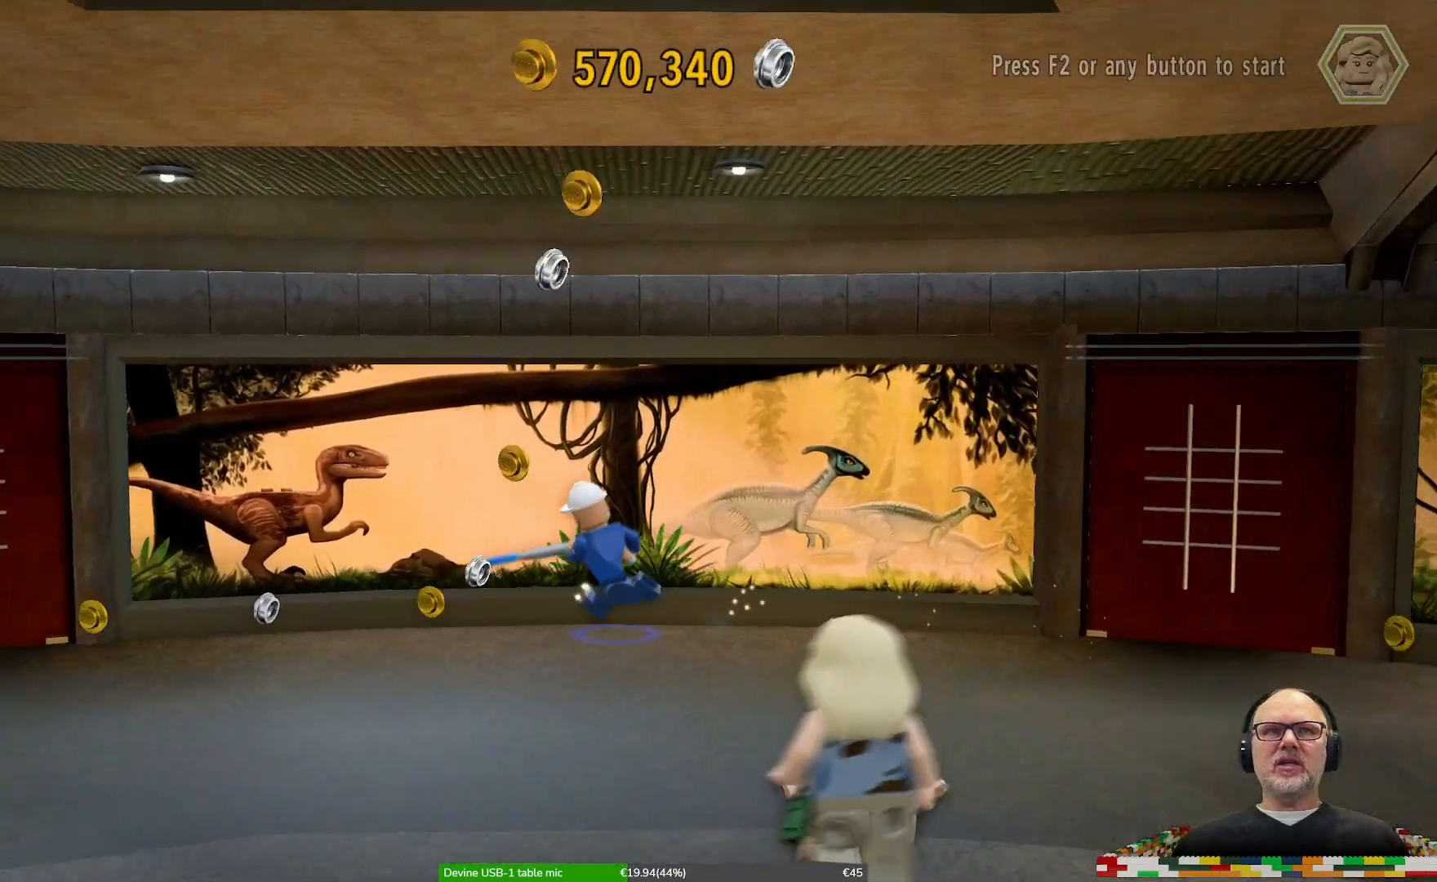
{"dt_ms": 500, "buttons": [], "left_stick": "left", "right_stick": "center", "events": []}
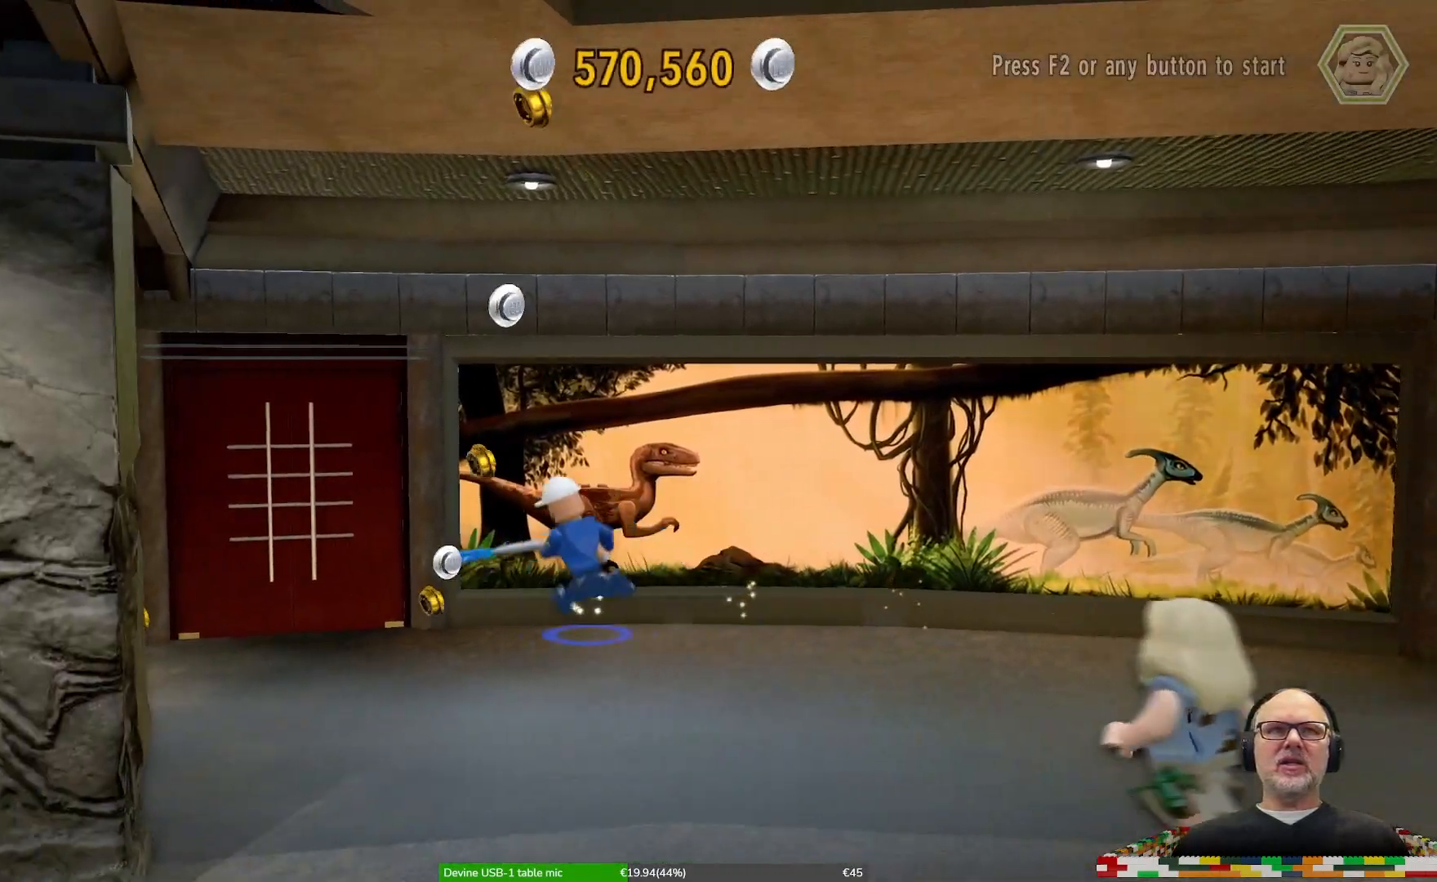
{"dt_ms": 500, "buttons": [], "left_stick": "left", "right_stick": "center", "events": []}
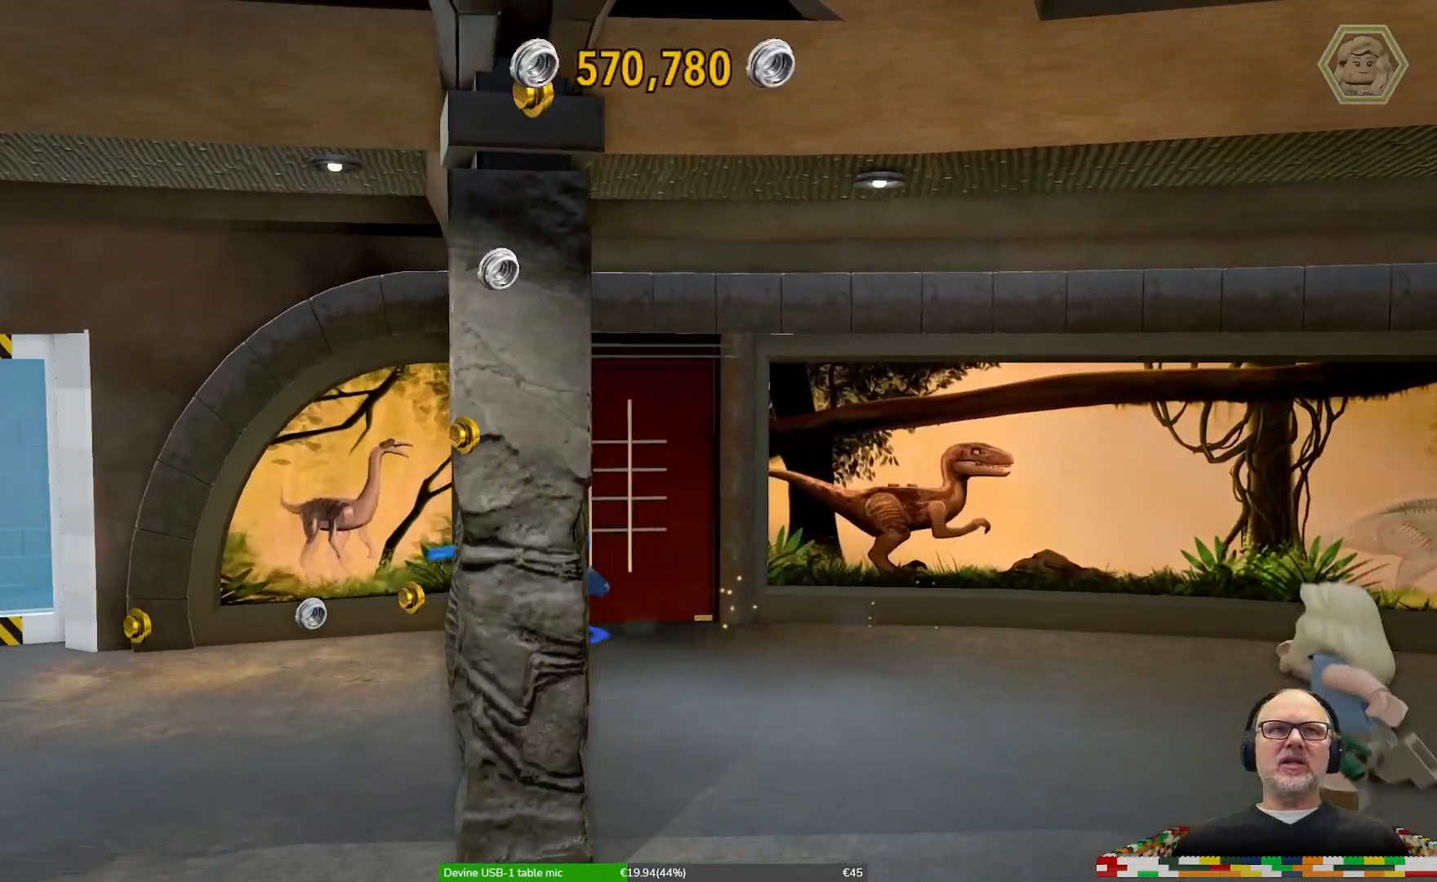
{"dt_ms": 500, "buttons": [], "left_stick": "left", "right_stick": "center", "events": []}
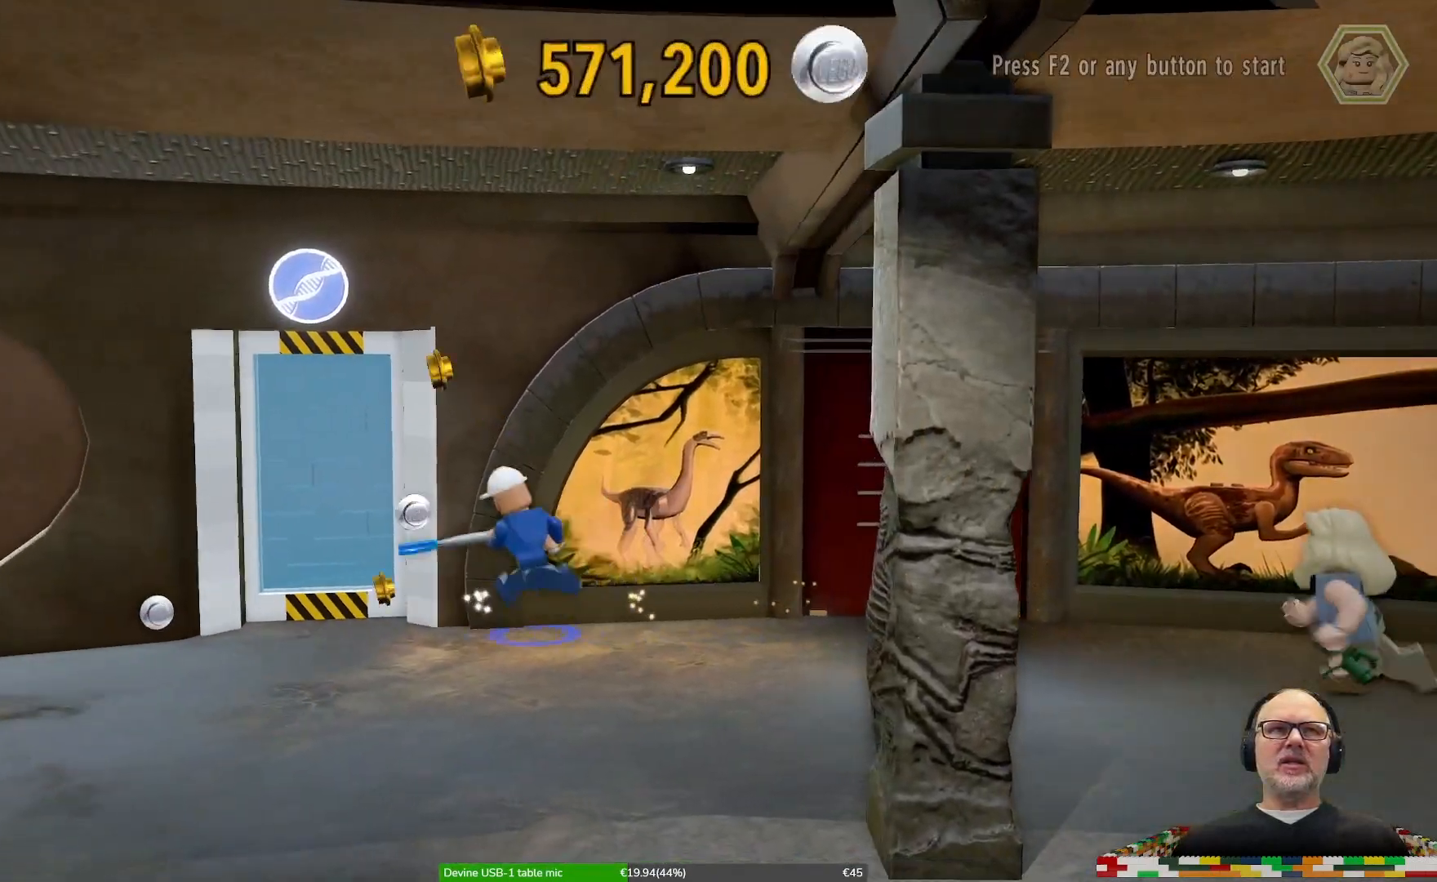
{"dt_ms": 500, "buttons": [], "left_stick": "center", "right_stick": "center", "events": [[267, "left_stick", "center"]]}
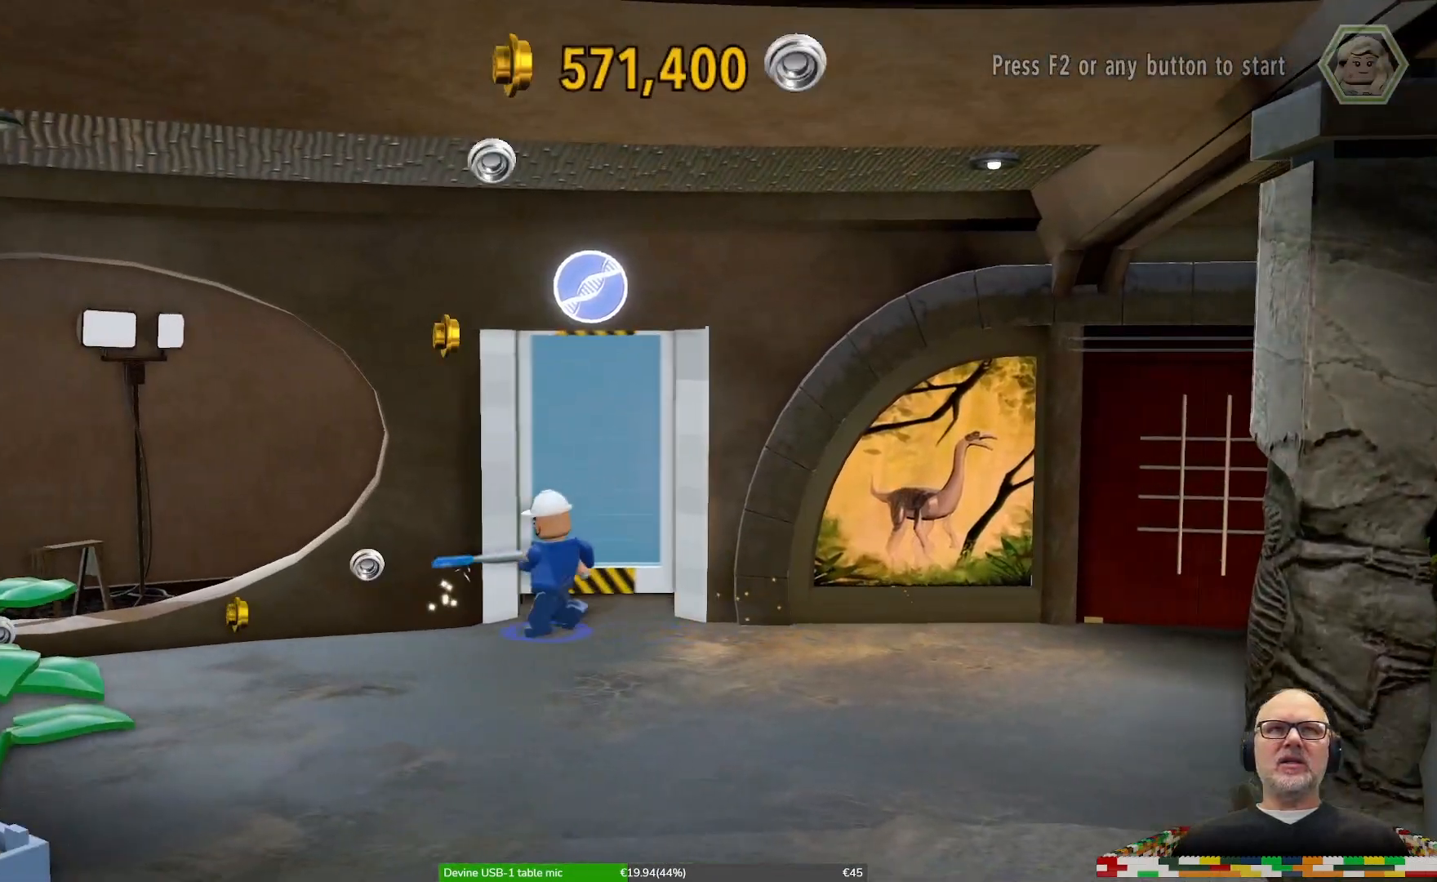
{"dt_ms": 500, "buttons": [], "left_stick": "up-right", "right_stick": "center", "events": [[367, "left_stick", "up-right"]]}
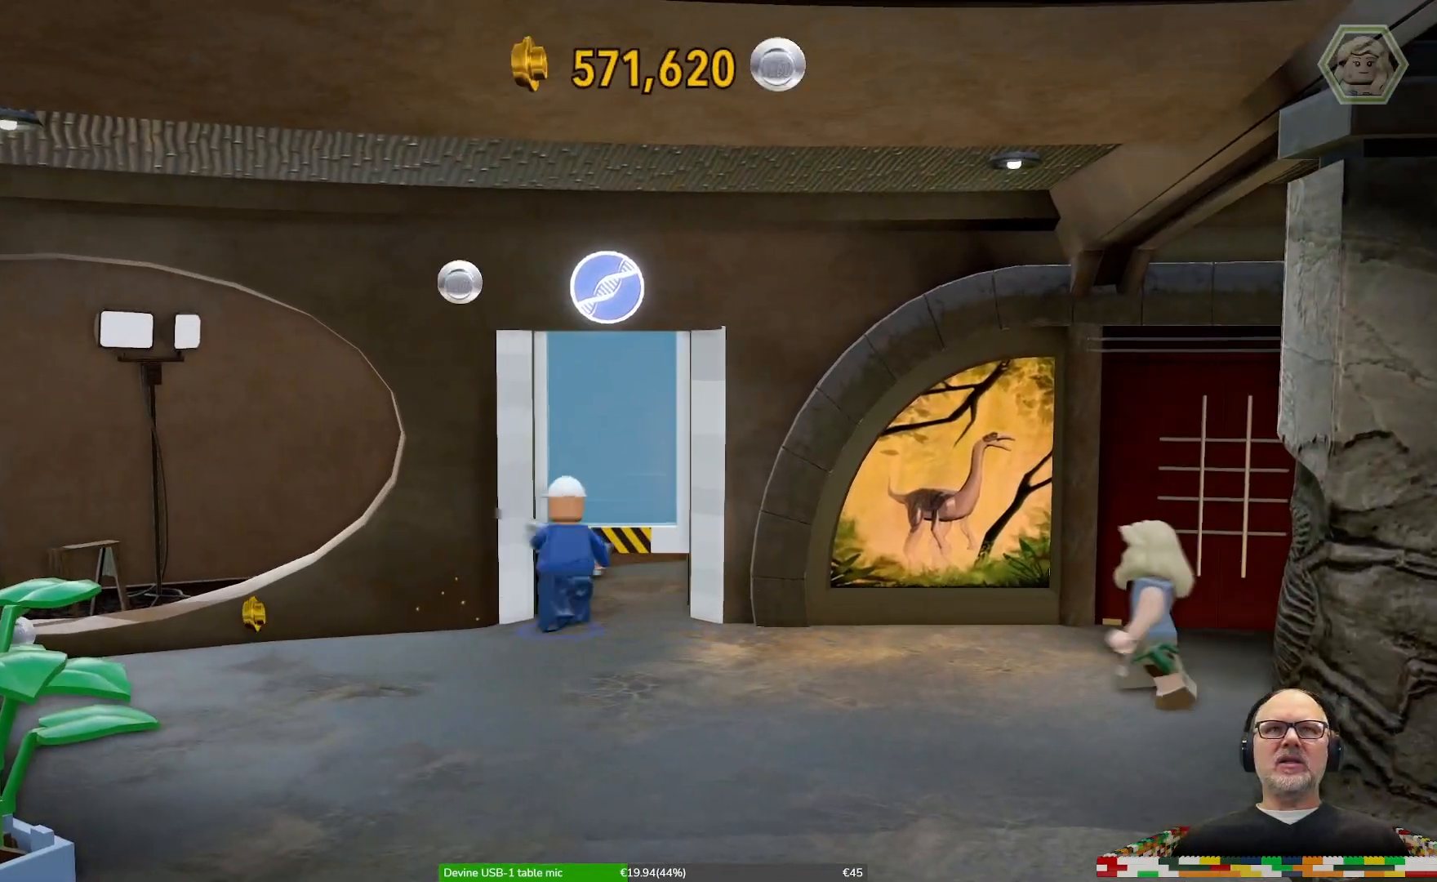
{"dt_ms": 500, "buttons": [], "left_stick": "center", "right_stick": "center", "events": [[133, "left_stick", "up"], [367, "left_stick", "center"]]}
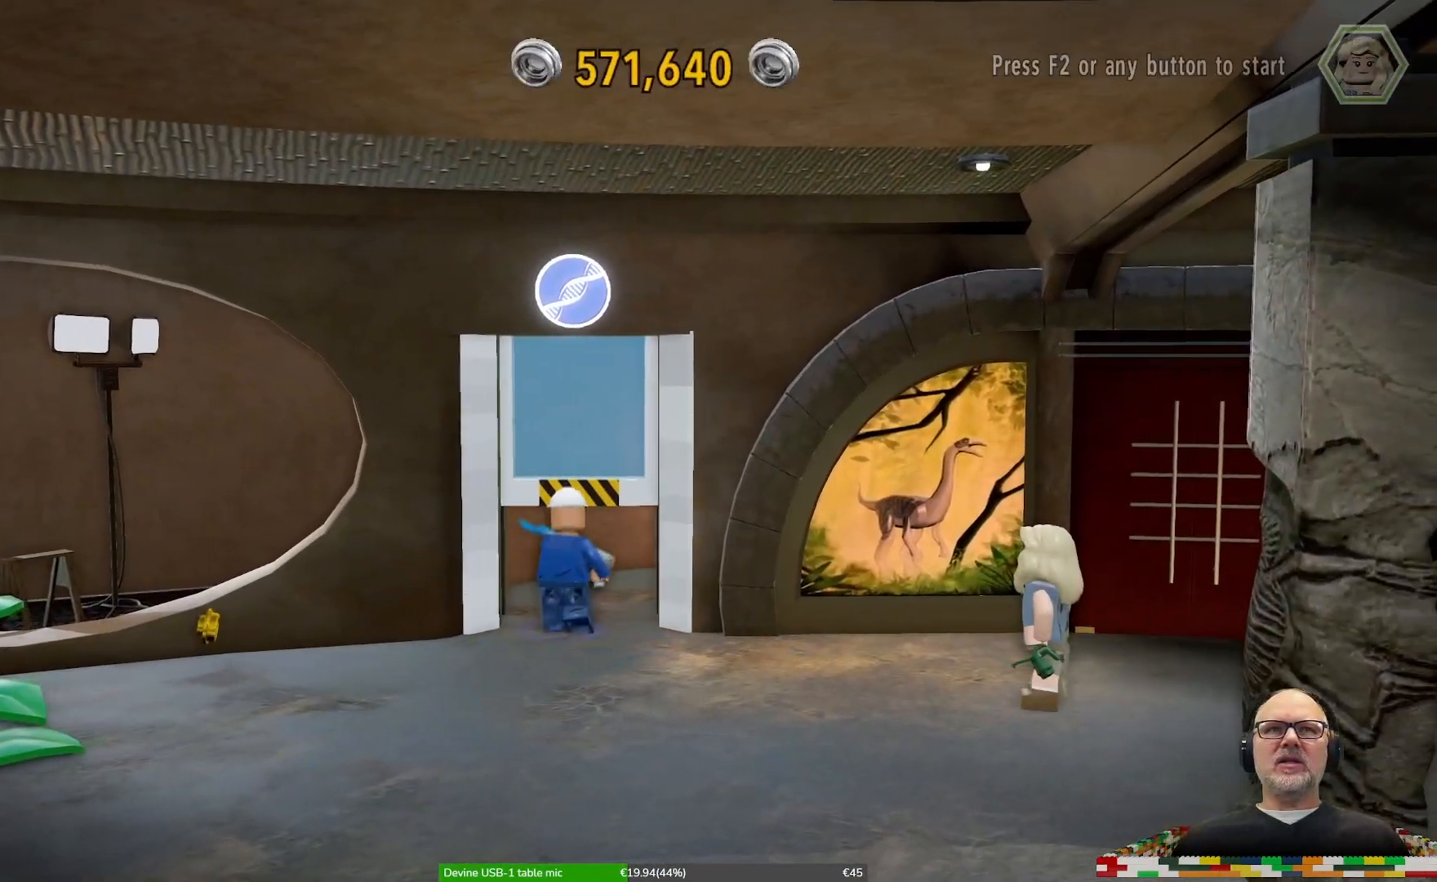
{"dt_ms": 500, "buttons": [], "left_stick": "center", "right_stick": "center", "events": []}
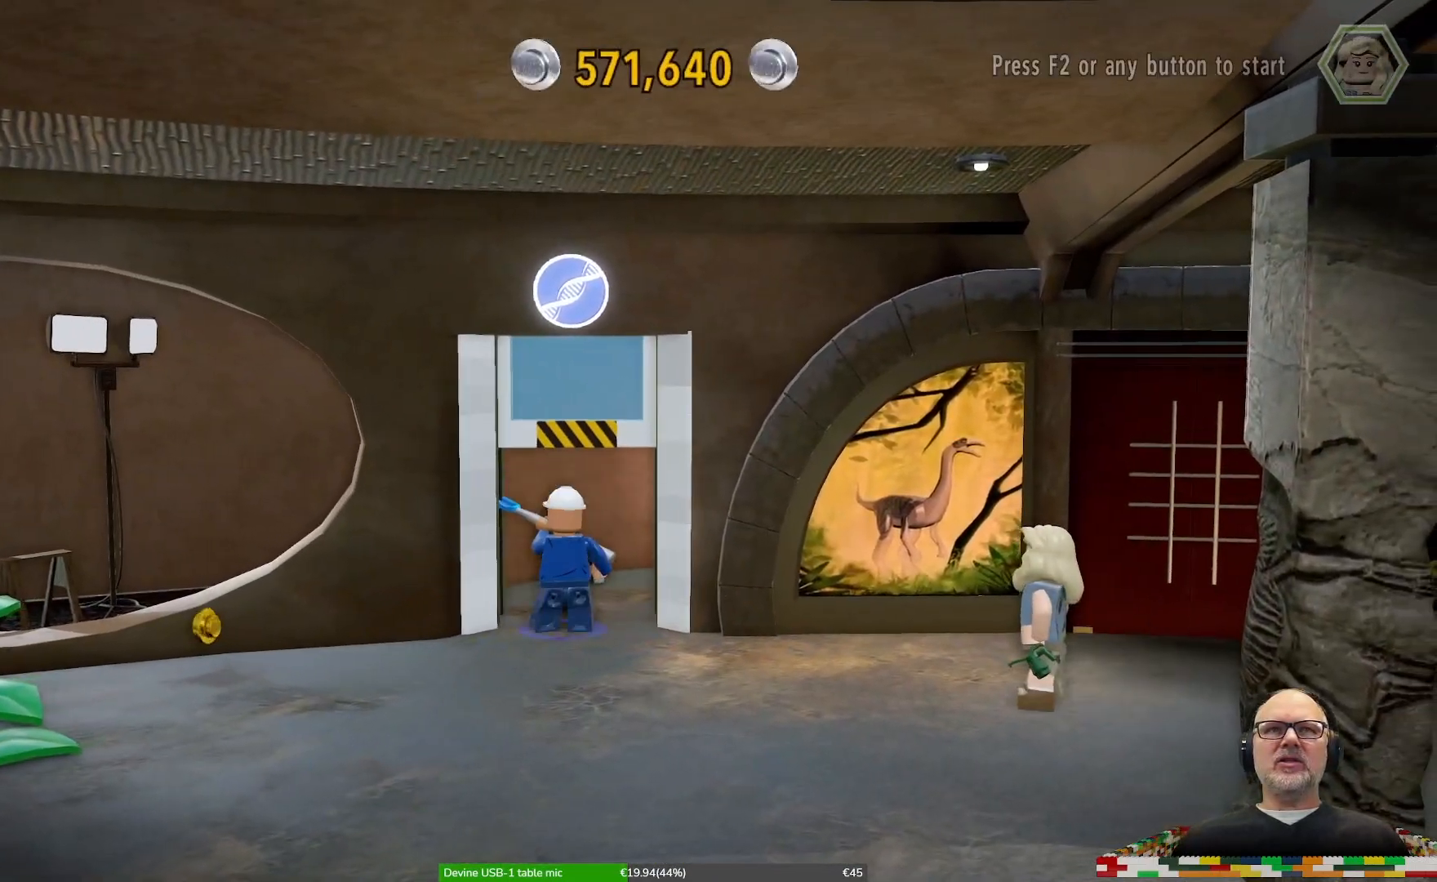
{"dt_ms": 500, "buttons": [], "left_stick": "left", "right_stick": "center", "events": [[33, "left_stick", "down-left"], [467, "left_stick", "left"]]}
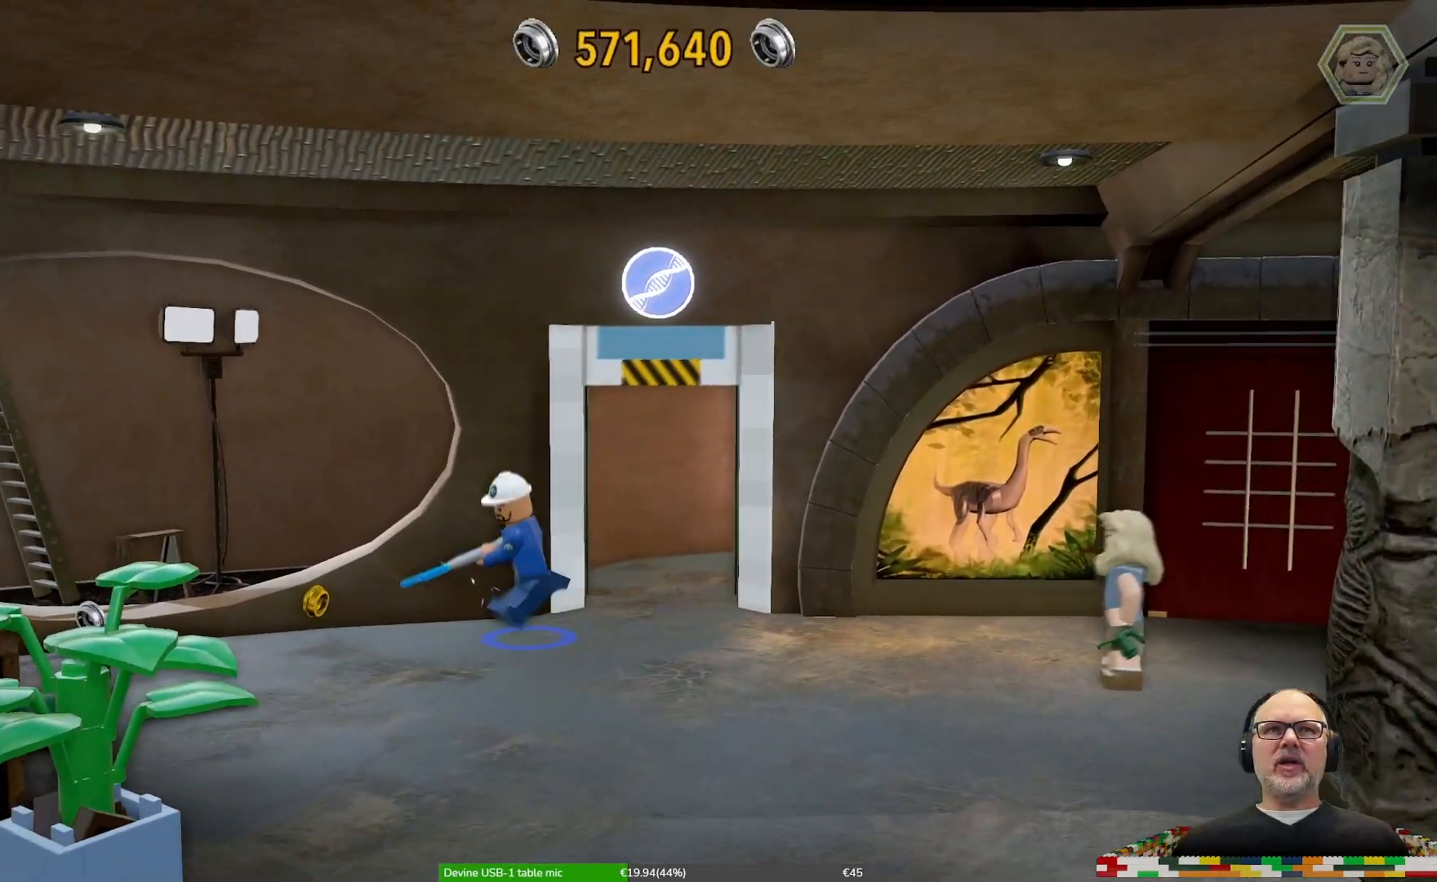
{"dt_ms": 500, "buttons": [], "left_stick": "down-left", "right_stick": "center", "events": [[433, "left_stick", "down-left"]]}
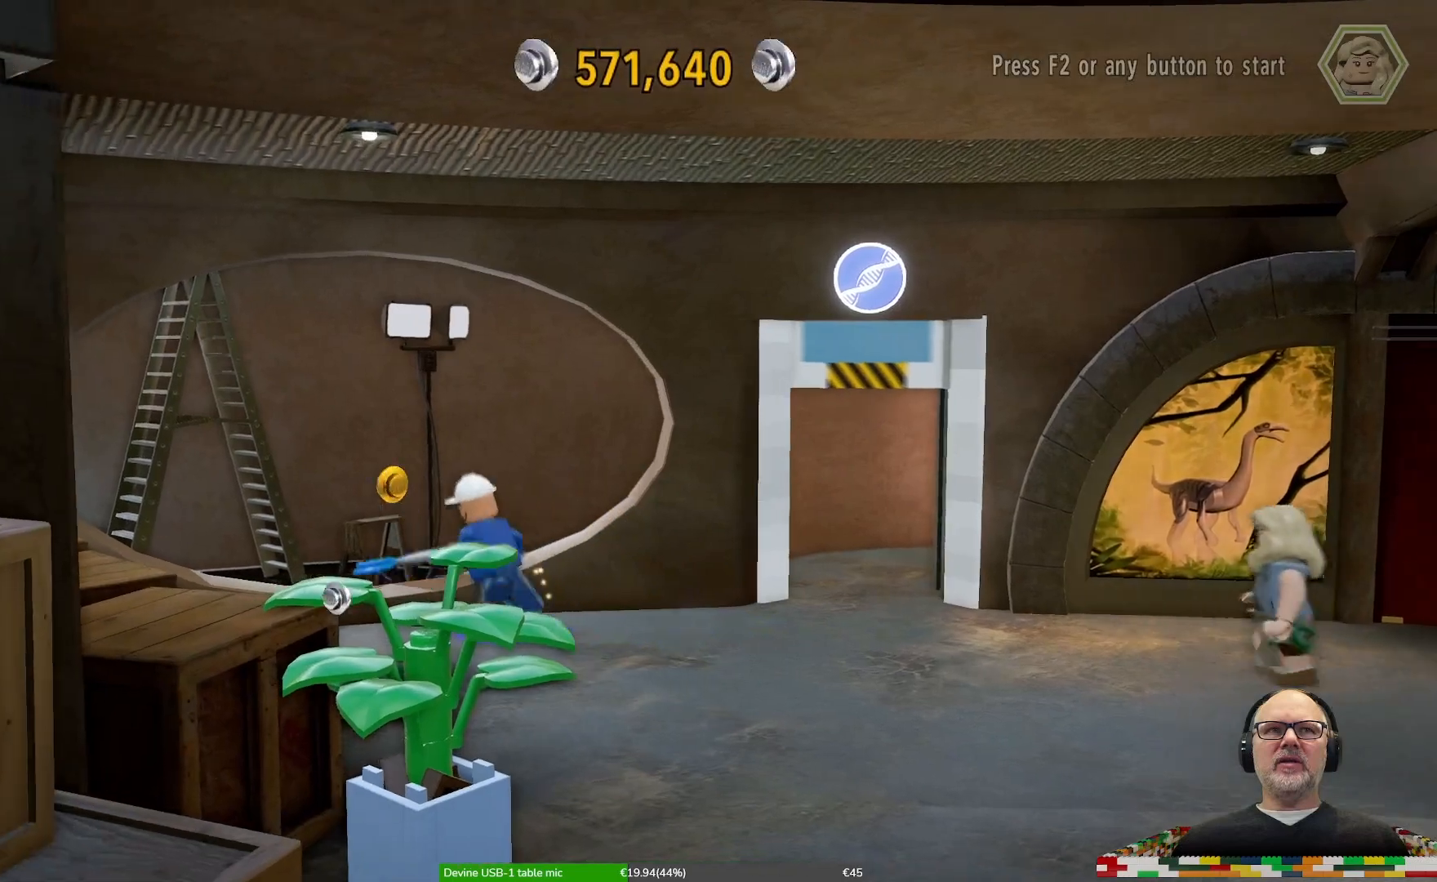
{"dt_ms": 500, "buttons": [], "left_stick": "down", "right_stick": "center", "events": [[333, "left_stick", "down"]]}
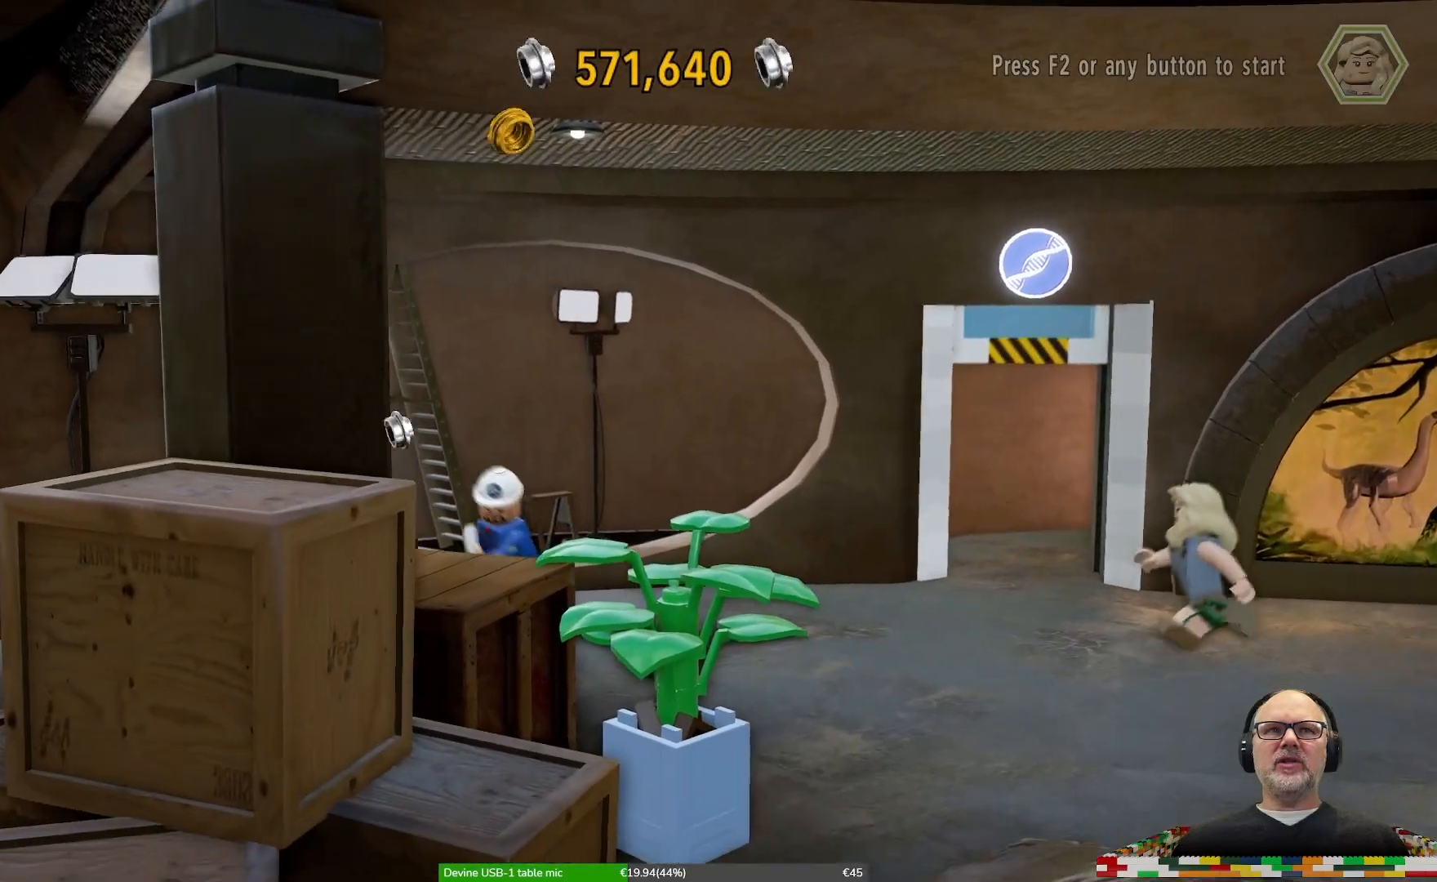
{"dt_ms": 500, "buttons": [], "left_stick": "down-right", "right_stick": "center", "events": [[267, "left_stick", "down-right"]]}
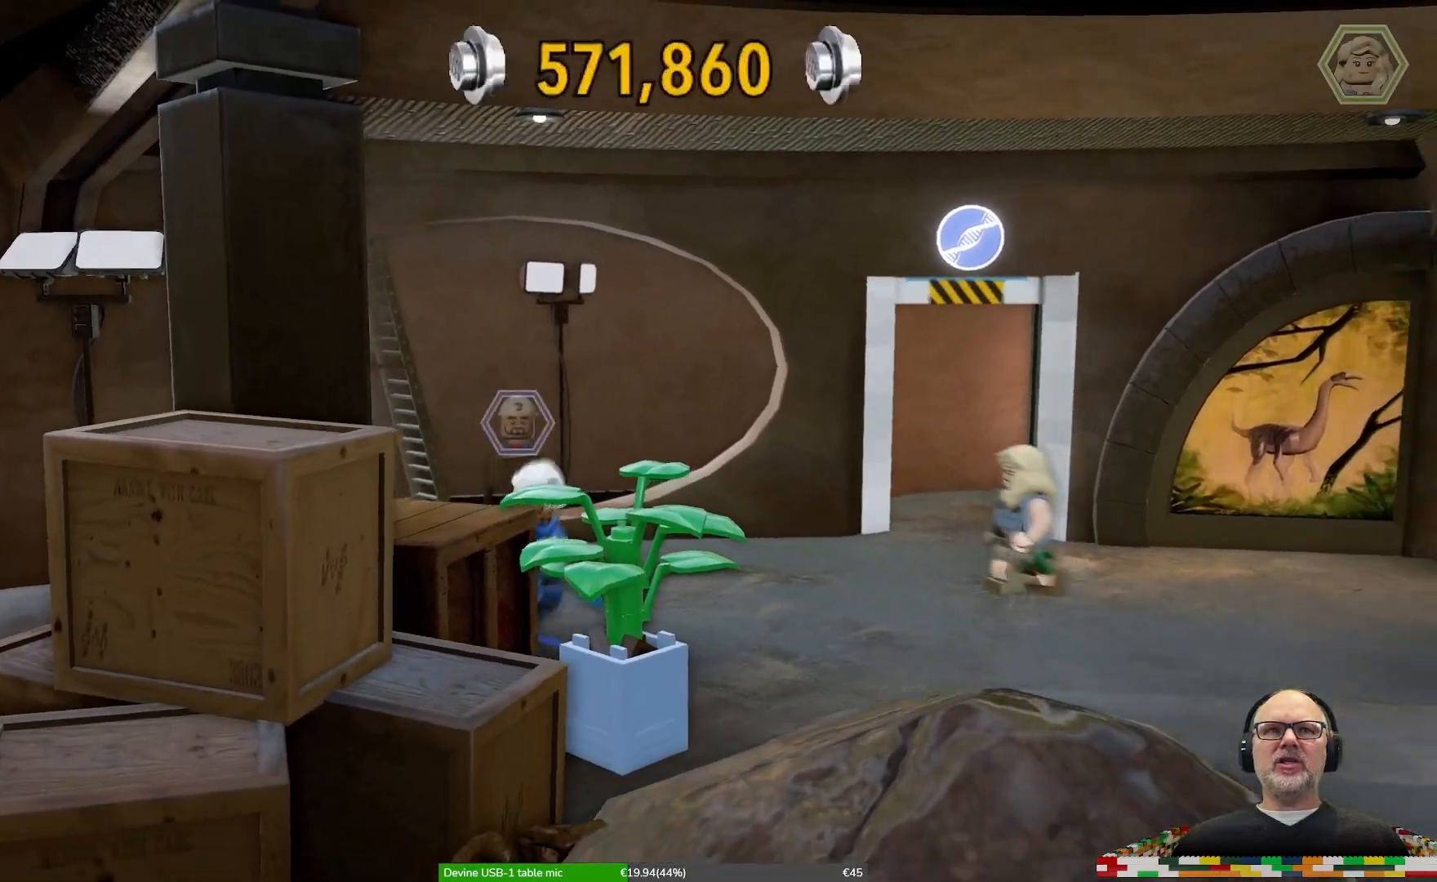
{"dt_ms": 500, "buttons": ["X"], "left_stick": "center", "right_stick": "center", "events": [[133, "X", "down"], [200, "left_stick", "down-left"], [233, "X", "up"], [333, "left_stick", "center"], [367, "X", "down"], [433, "X", "up"], [500, "X", "down"]]}
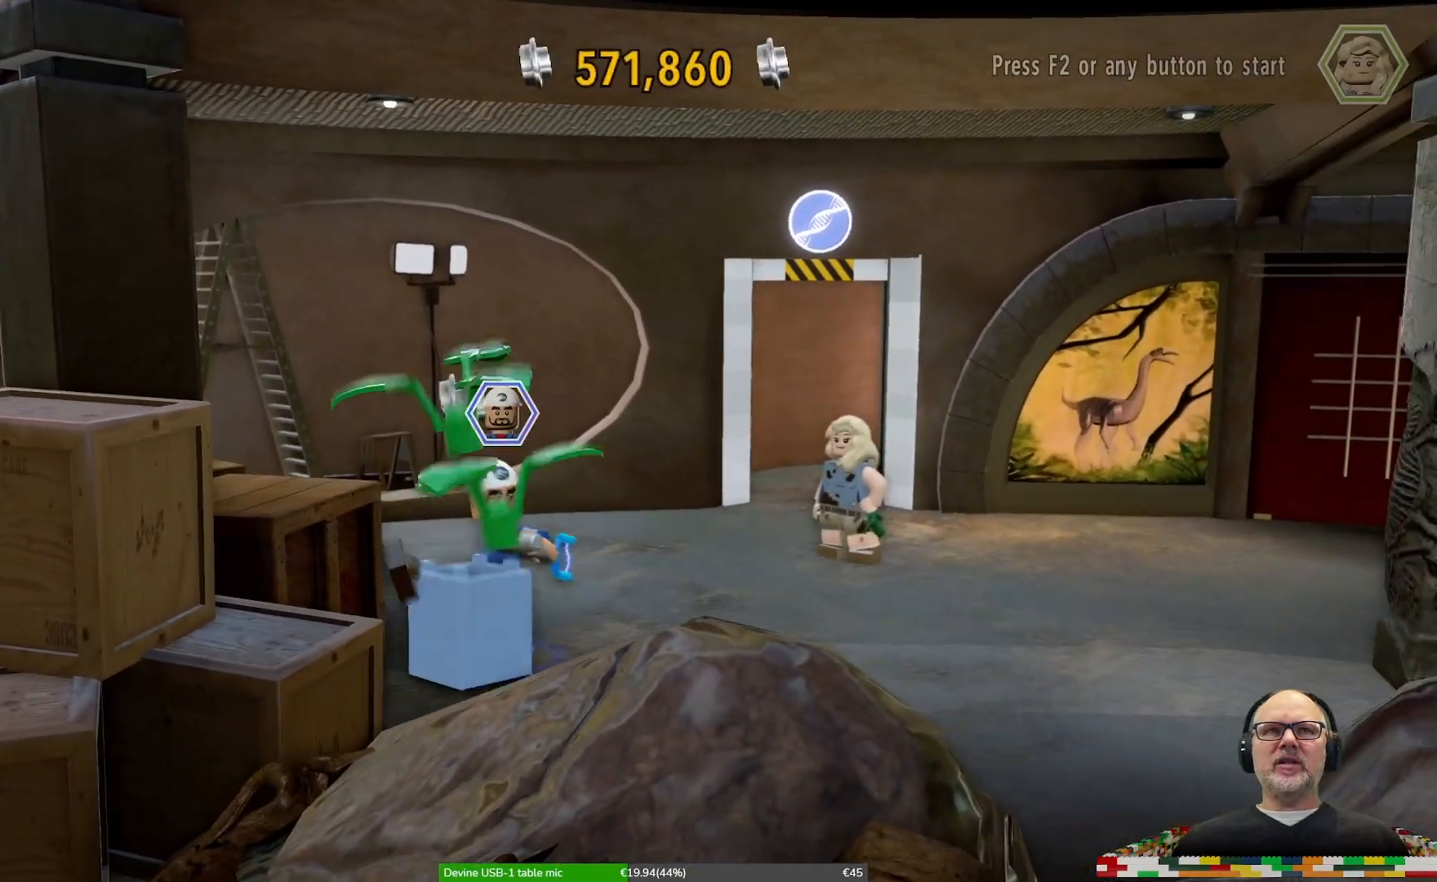
{"dt_ms": 500, "buttons": ["X"], "left_stick": "center", "right_stick": "center", "events": [[67, "X", "up"], [167, "X", "down"], [233, "X", "up"], [467, "X", "down"]]}
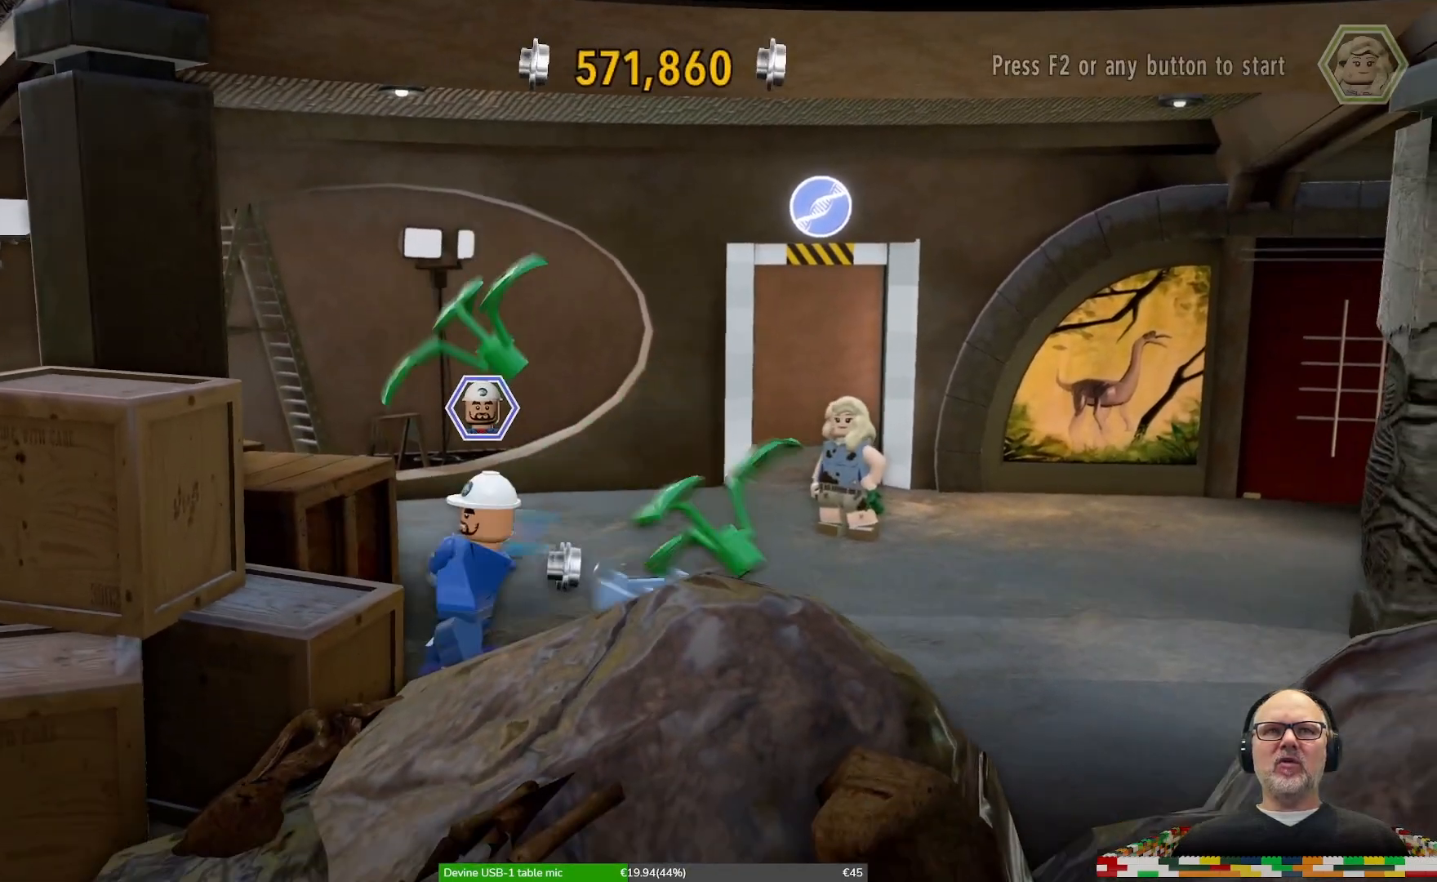
{"dt_ms": 500, "buttons": [], "left_stick": "center", "right_stick": "center", "events": [[100, "X", "up"]]}
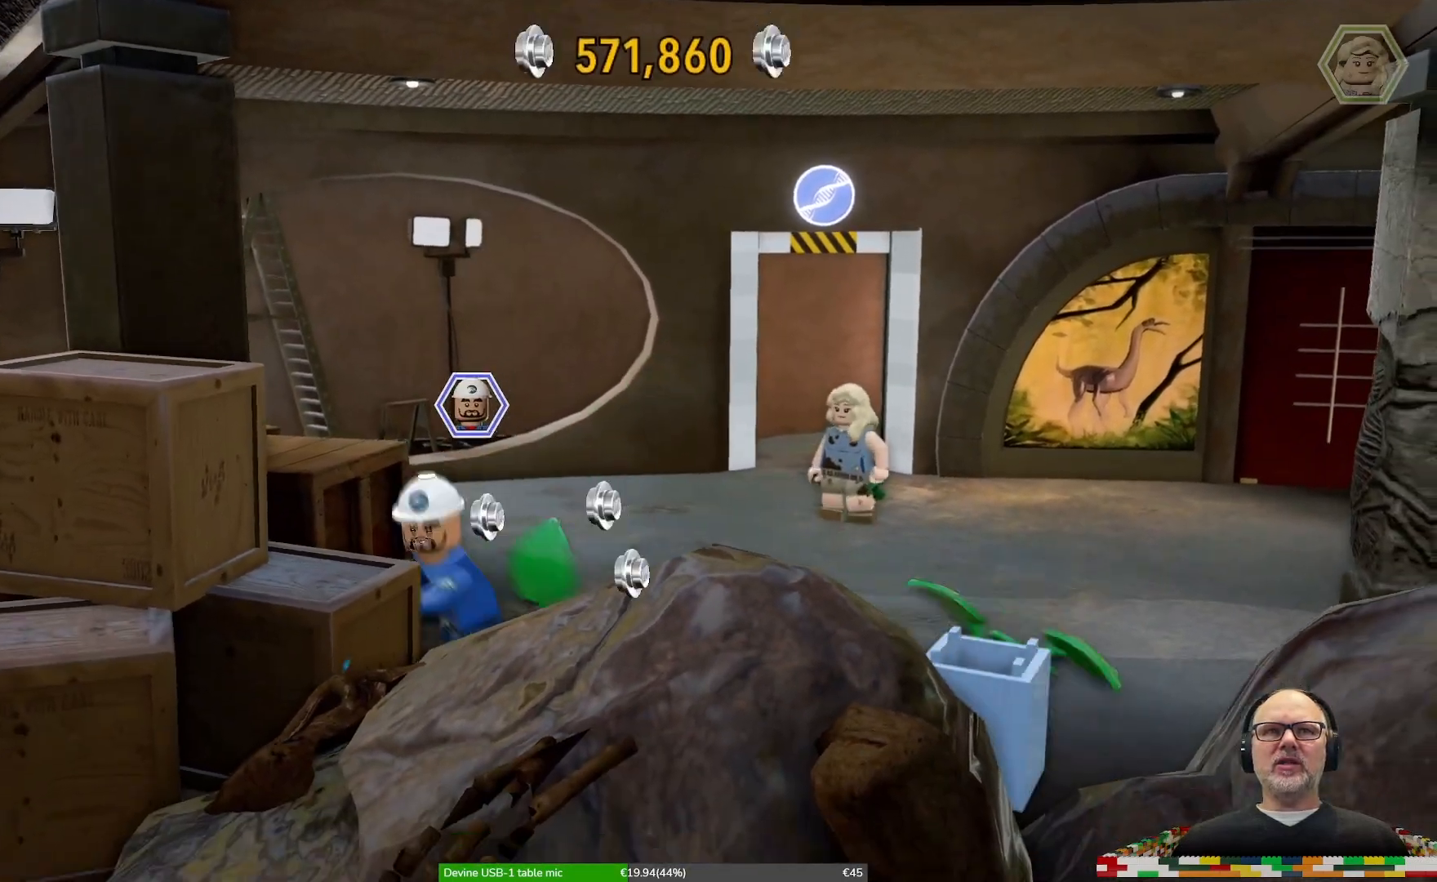
{"dt_ms": 500, "buttons": [], "left_stick": "up-right", "right_stick": "center", "events": [[33, "left_stick", "right"], [300, "left_stick", "up-right"]]}
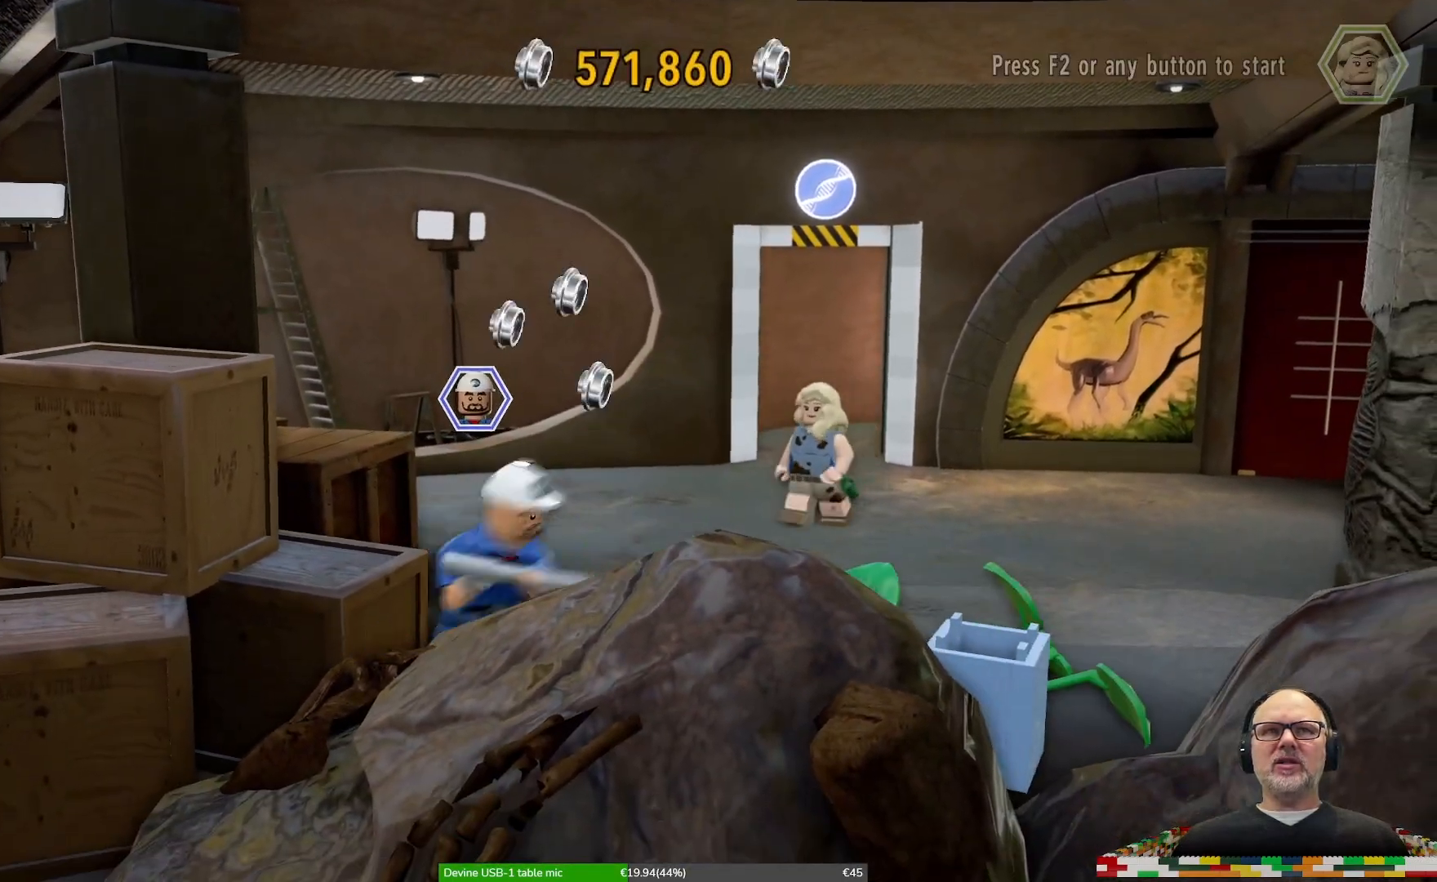
{"dt_ms": 500, "buttons": [], "left_stick": "up-right", "right_stick": "center", "events": []}
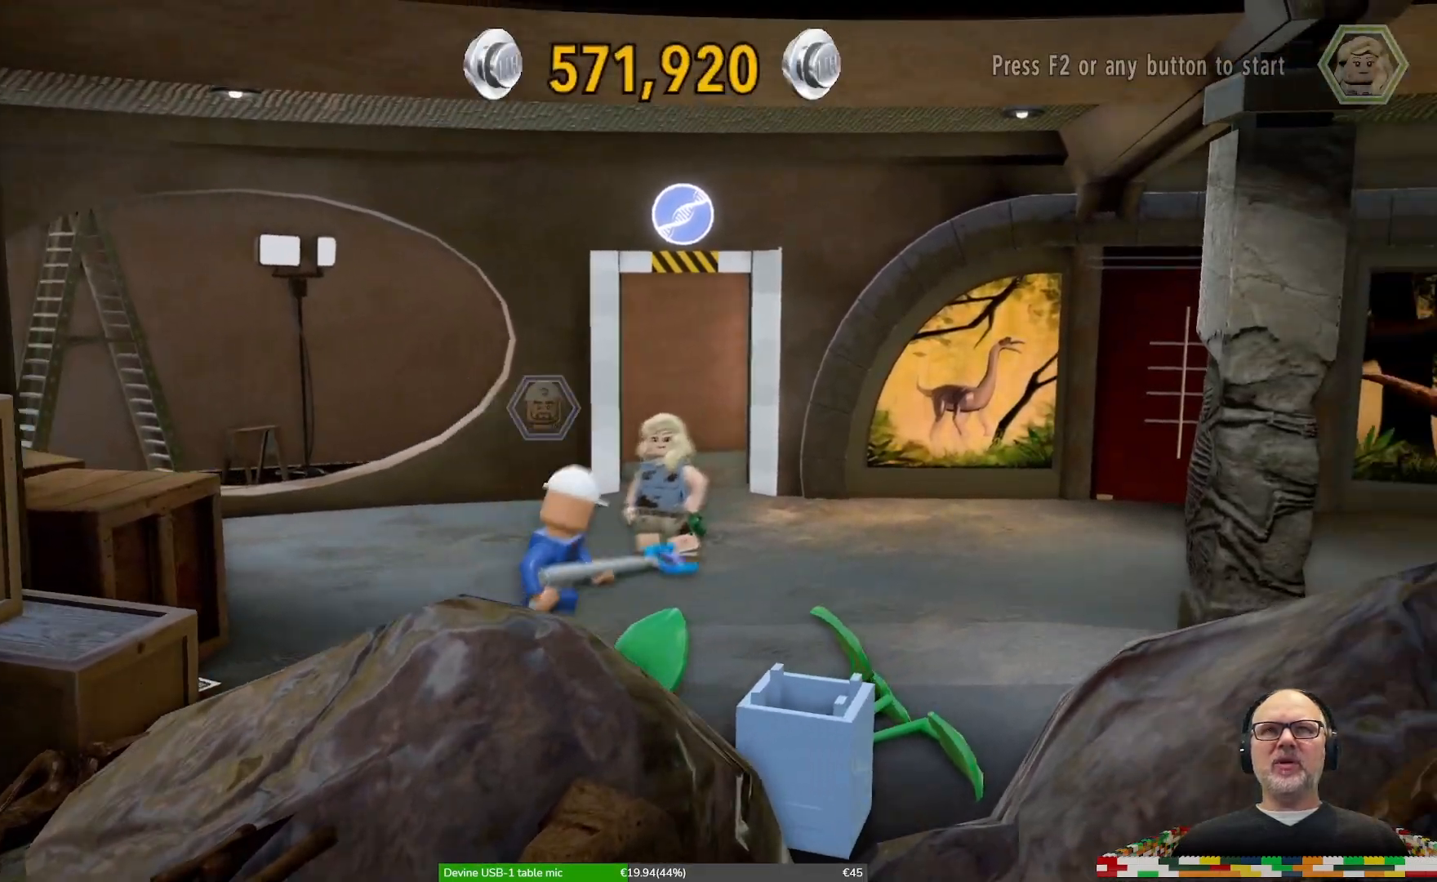
{"dt_ms": 500, "buttons": [], "left_stick": "up", "right_stick": "center", "events": [[300, "left_stick", "up"]]}
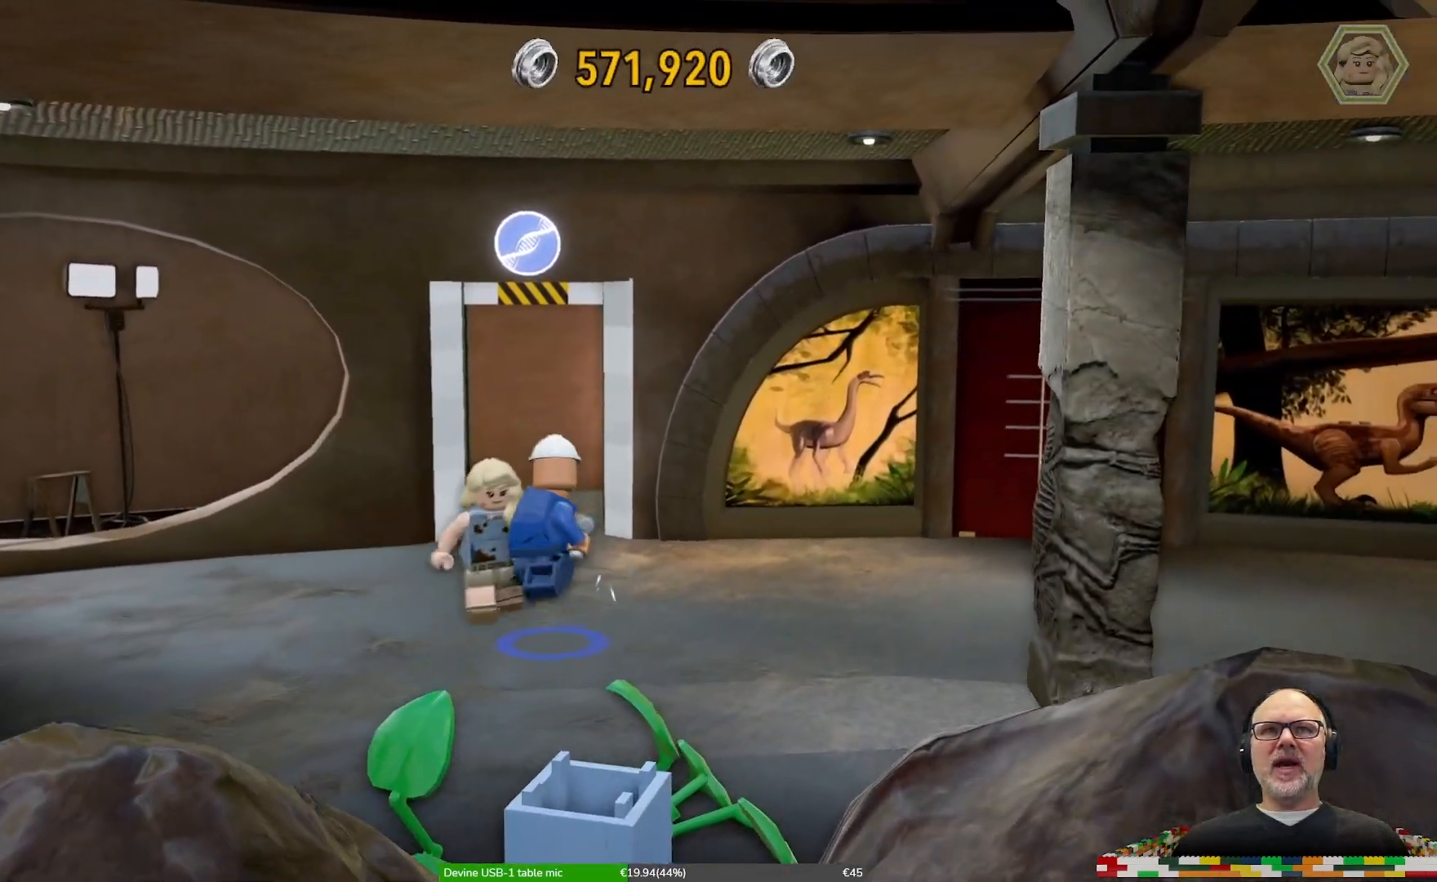
{"dt_ms": 500, "buttons": [], "left_stick": "up", "right_stick": "center", "events": []}
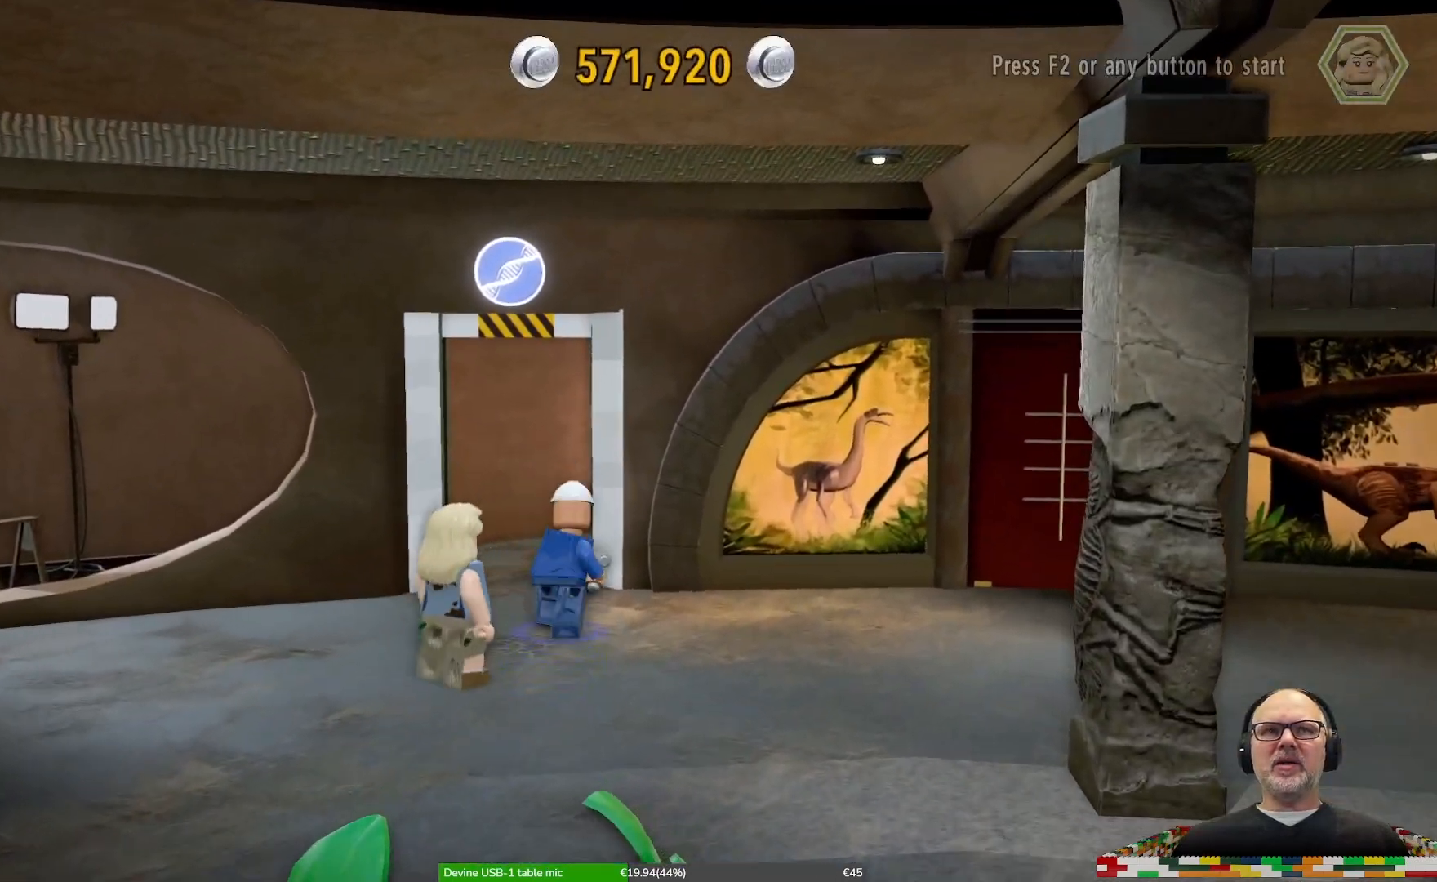
{"dt_ms": 500, "buttons": [], "left_stick": "up", "right_stick": "center", "events": [[67, "left_stick", "up-left"], [367, "left_stick", "up"]]}
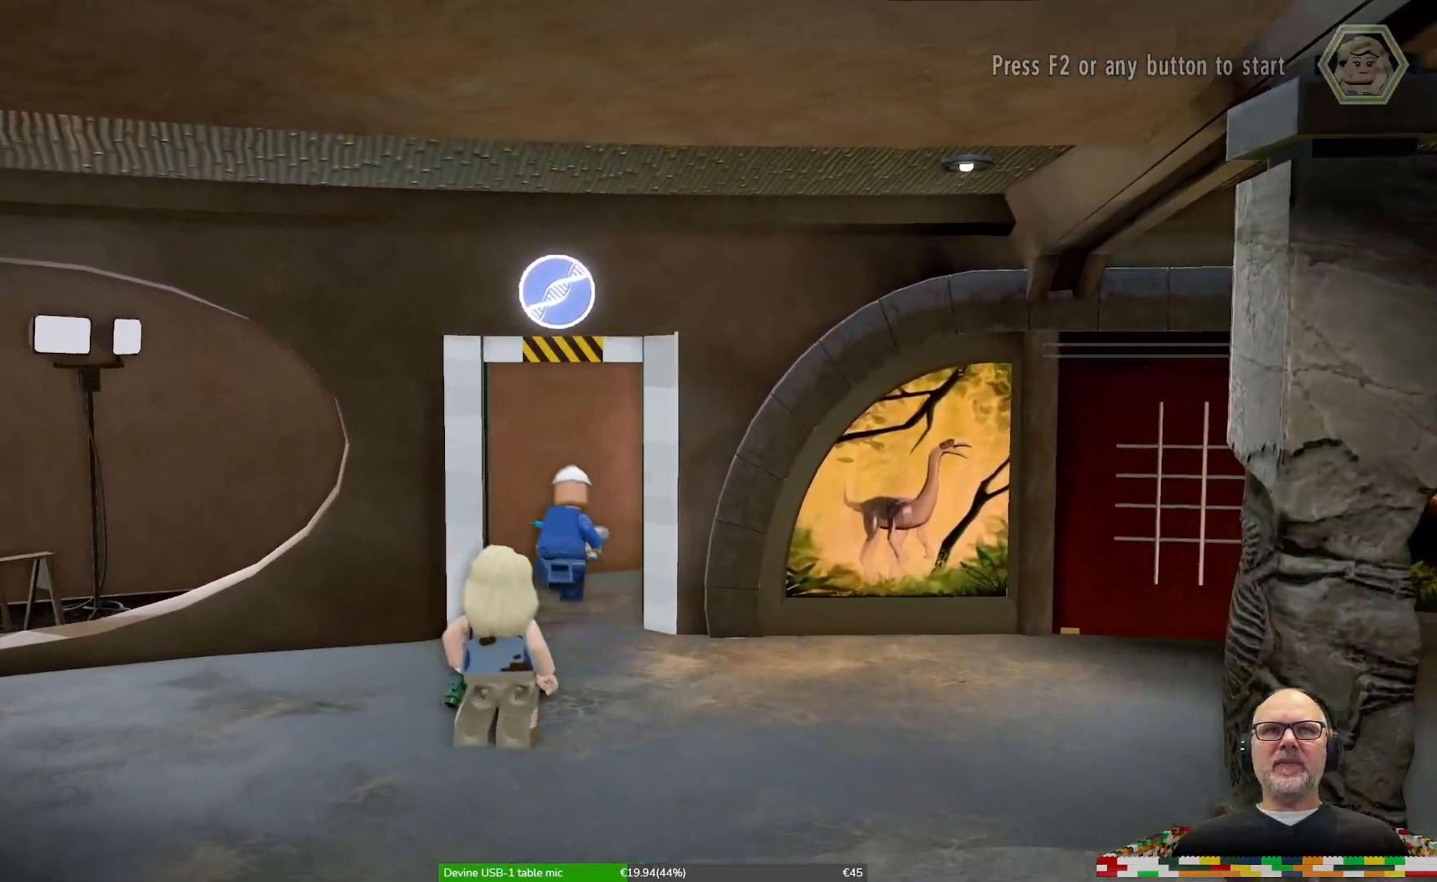
{"dt_ms": 500, "buttons": [], "left_stick": "right", "right_stick": "center", "events": [[200, "left_stick", "up-right"], [467, "left_stick", "right"]]}
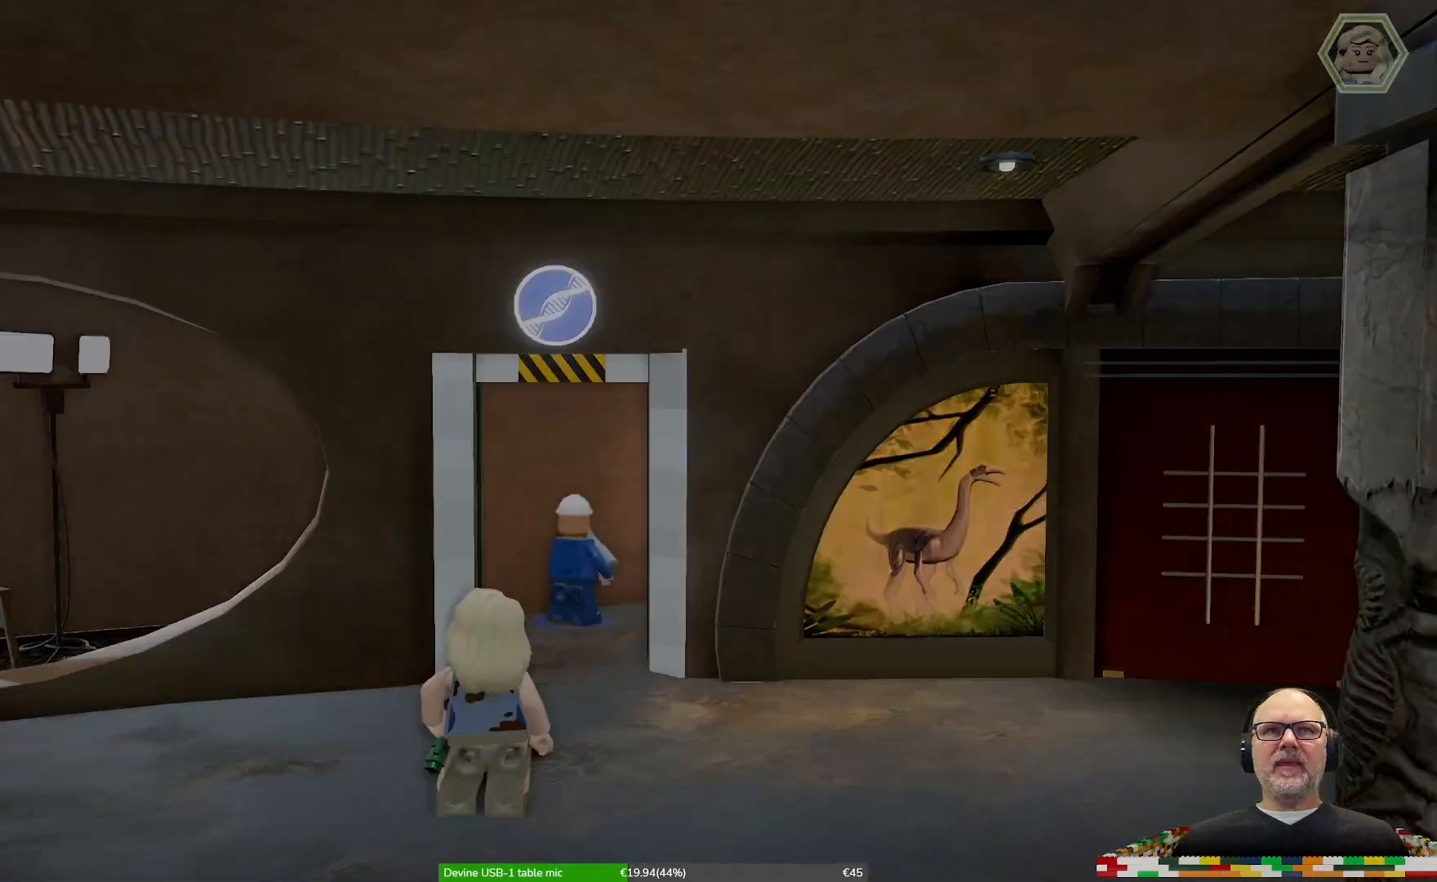
{"dt_ms": 500, "buttons": [], "left_stick": "center", "right_stick": "center", "events": [[433, "left_stick", "center"]]}
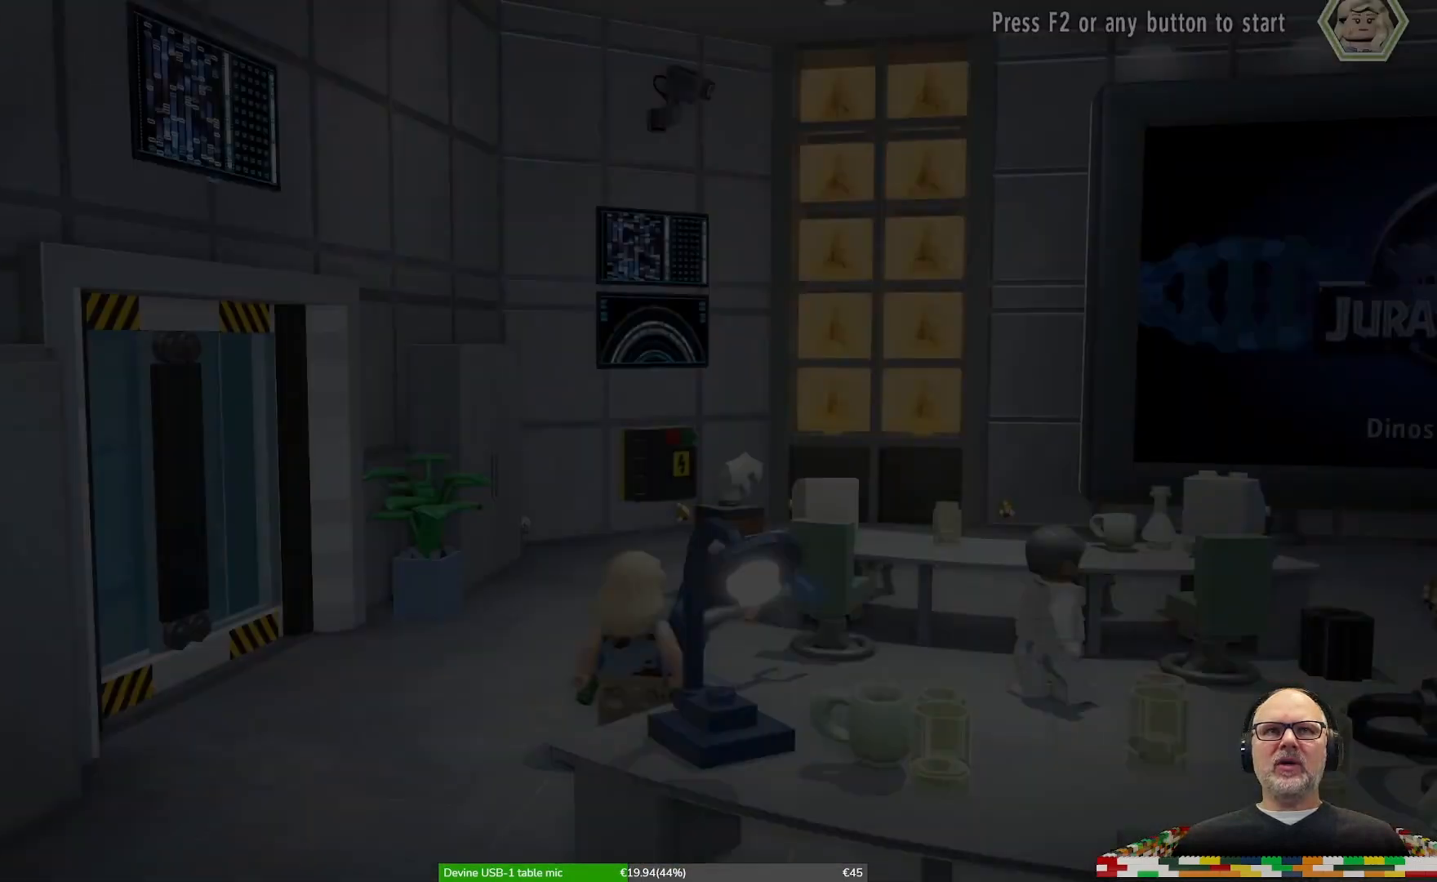
{"dt_ms": 500, "buttons": [], "left_stick": "right", "right_stick": "center", "events": [[400, "left_stick", "right"]]}
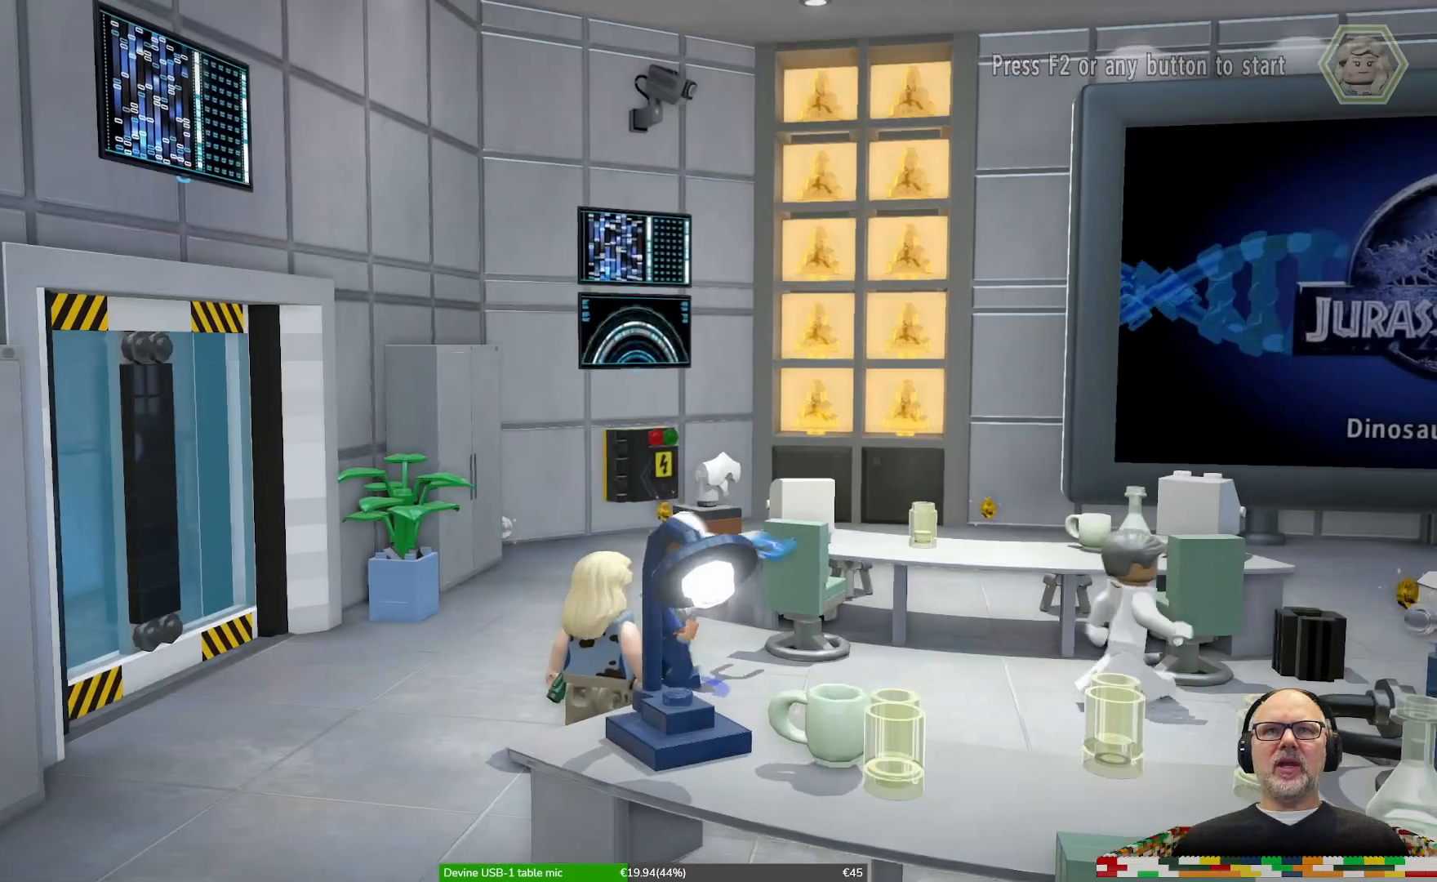
{"dt_ms": 500, "buttons": [], "left_stick": "right", "right_stick": "center", "events": [[33, "left_stick", "down-right"], [367, "left_stick", "right"]]}
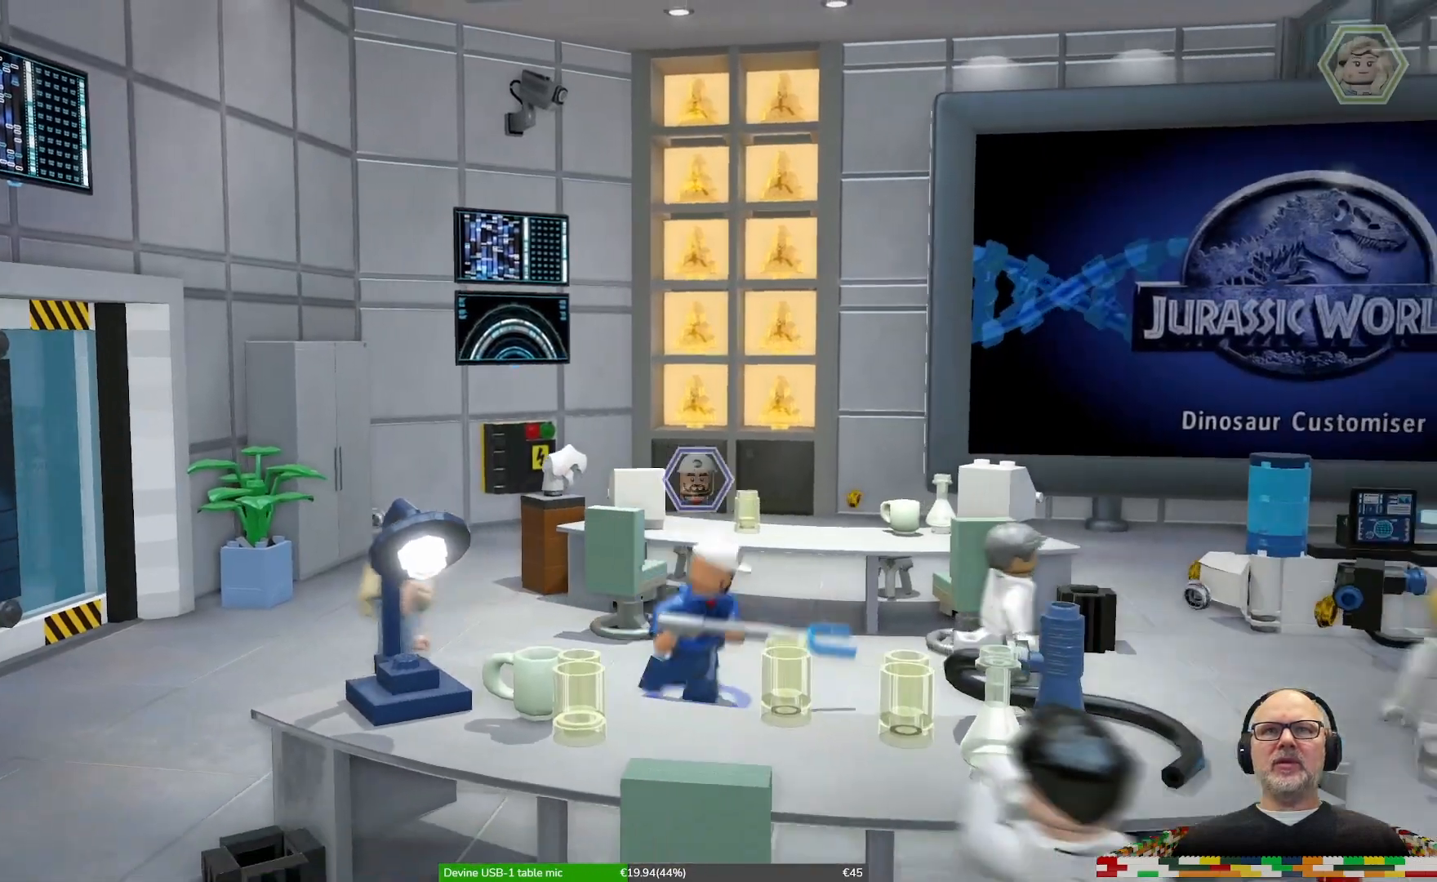
{"dt_ms": 500, "buttons": [], "left_stick": "right", "right_stick": "center", "events": [[233, "left_stick", "down-right"], [400, "left_stick", "right"]]}
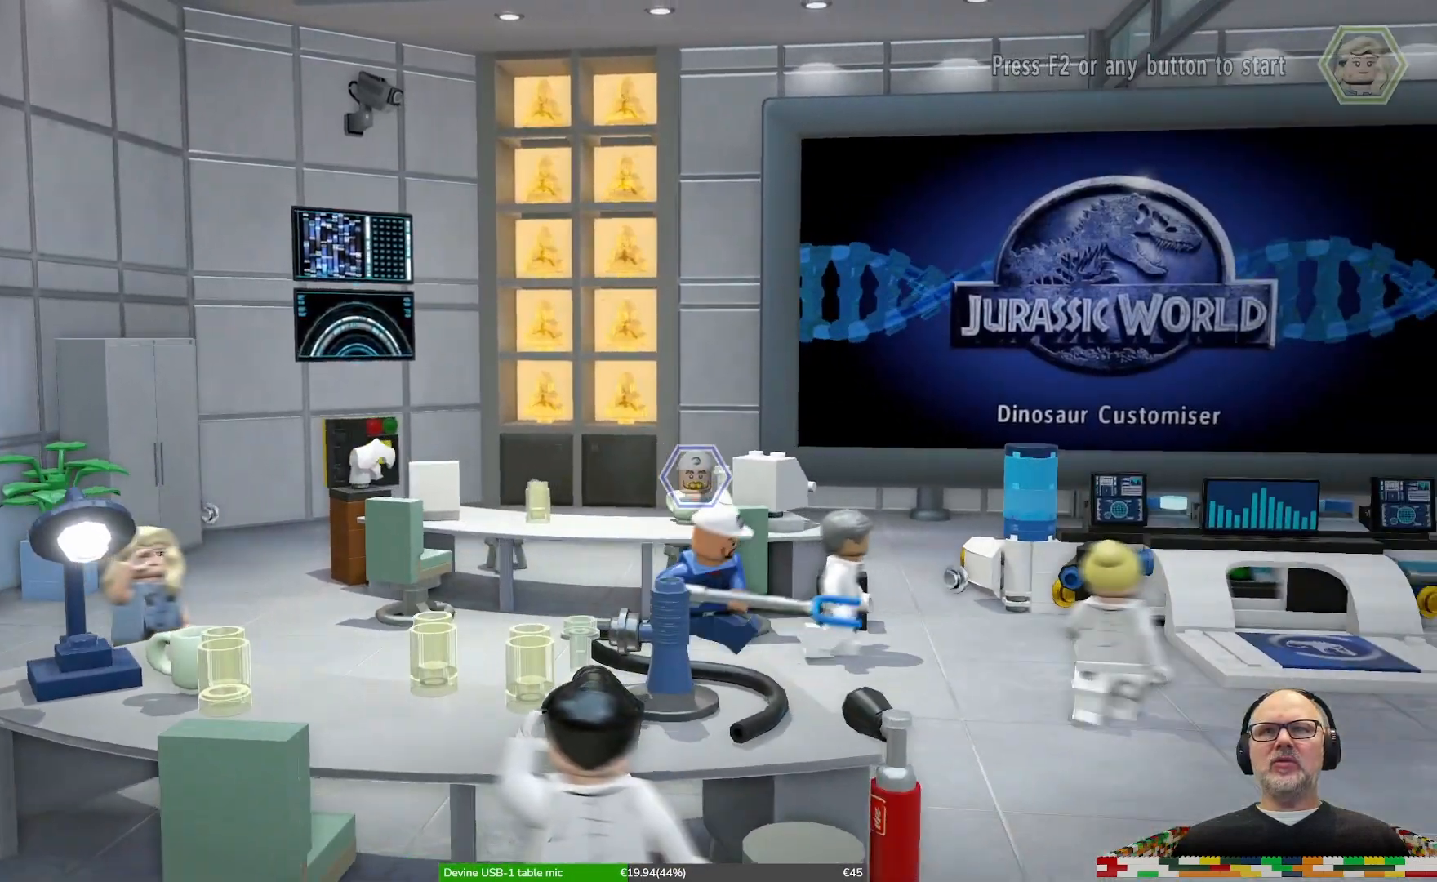
{"dt_ms": 500, "buttons": [], "left_stick": "up-right", "right_stick": "center", "events": [[367, "left_stick", "up-right"]]}
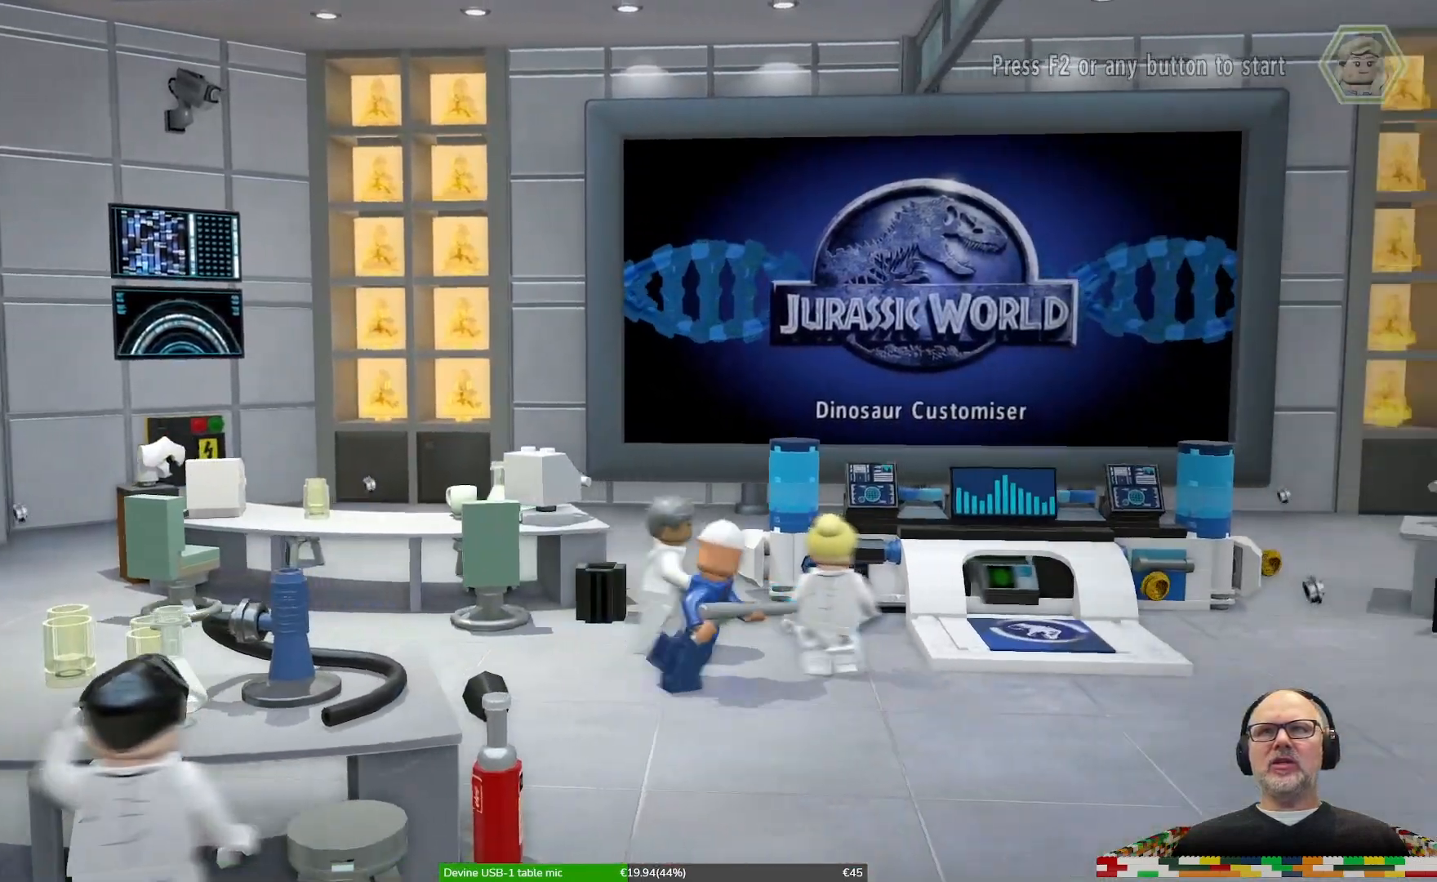
{"dt_ms": 1000, "buttons": [], "left_stick": "up-right", "right_stick": "center"}